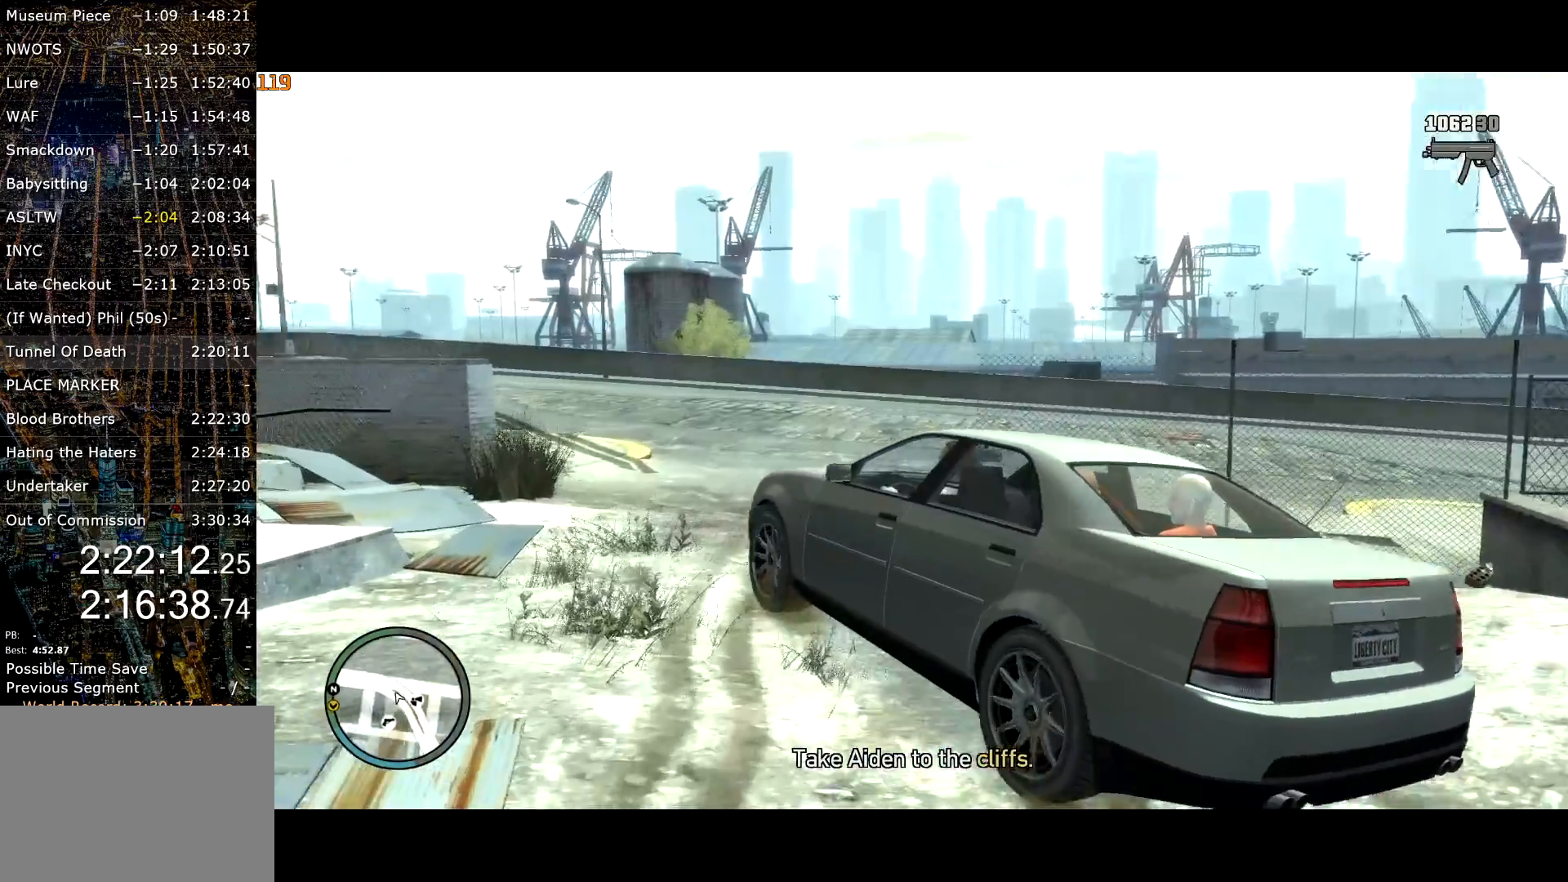
Gameplay with keyboard and mouse; each line is a JSON object with the keys and mouse buttons held at the frame after it. "events" lists presses ("down") and releases ("up") of "a", "c", "ctrl", "d", "down", "e", "escape", "f", "f2", "g", "lock", "q", "r", "return", "s", "shift", "space", "t", "up", "v", "w", "mouse_left", "mouse_right", "mouse_wheel_up" and "mouse_wheel_down" between this image and that frame as [ms after this image, input, new state], when the widget could be followed in between. "mouse_left", "mouse_right", "mouse_wheel_up", "mouse_wheel_down" = the "left", "right", "wheel_up", "wheel_down" buttons of the "mouse" list. No other keys are recorded. Mouse movement is not recorded. Key names are as the overlay labels them; some are game actions (e.g. jump) rather than physical keys.
{"keys": ["w"], "mouse": [], "events": [[100, "a", "down"], [200, "a", "up"], [300, "a", "down"], [433, "a", "up"]]}
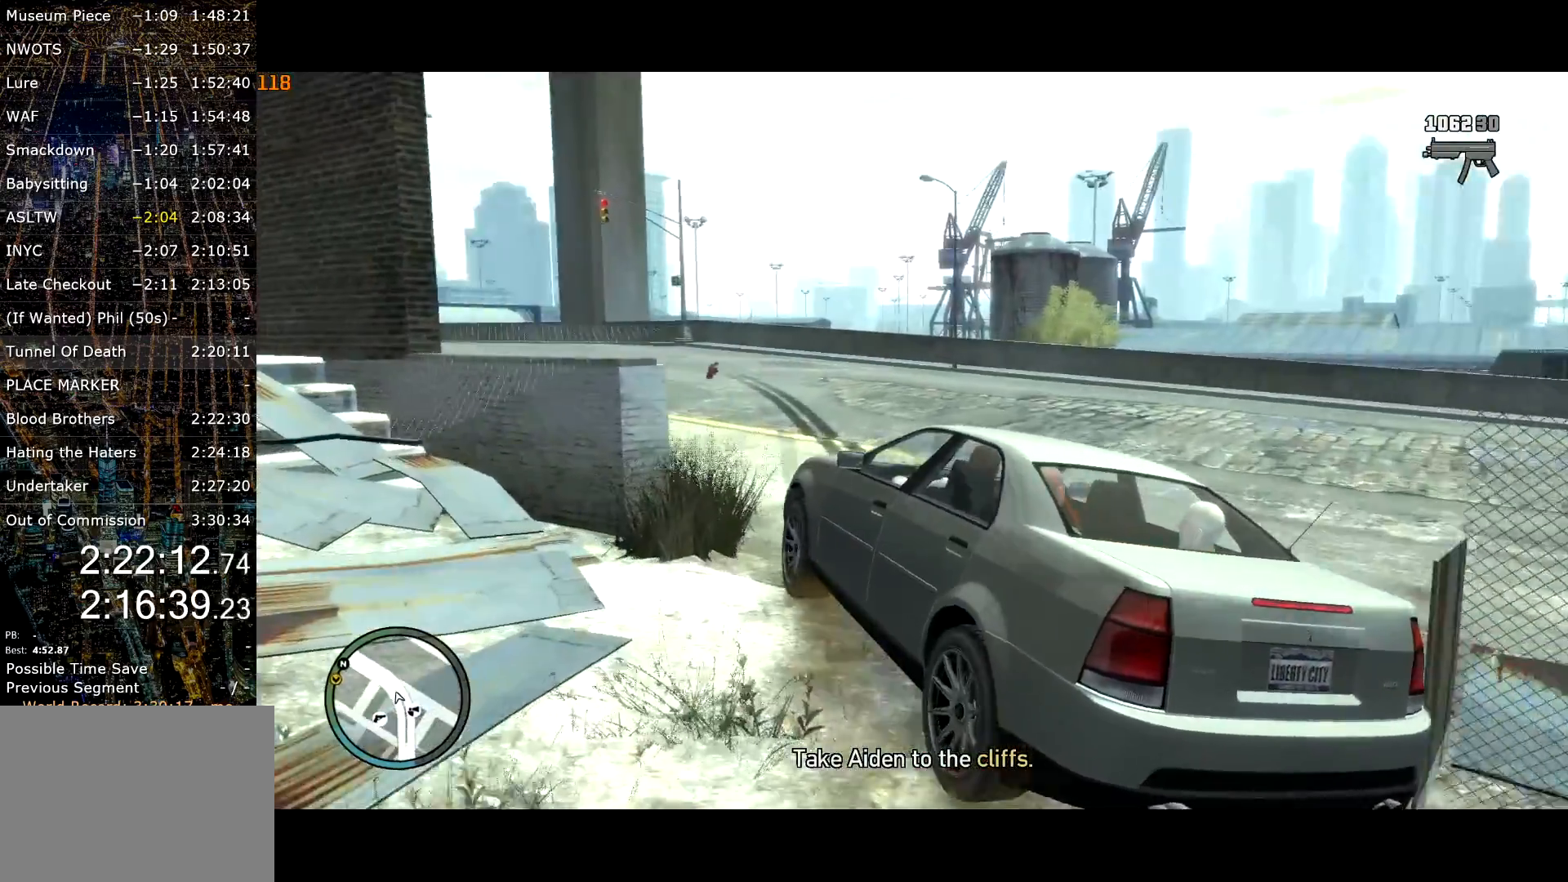
{"keys": ["w"], "mouse": [], "events": [[33, "a", "down"], [83, "a", "up"], [217, "d", "down"], [317, "d", "up"], [350, "a", "down"], [500, "a", "up"]]}
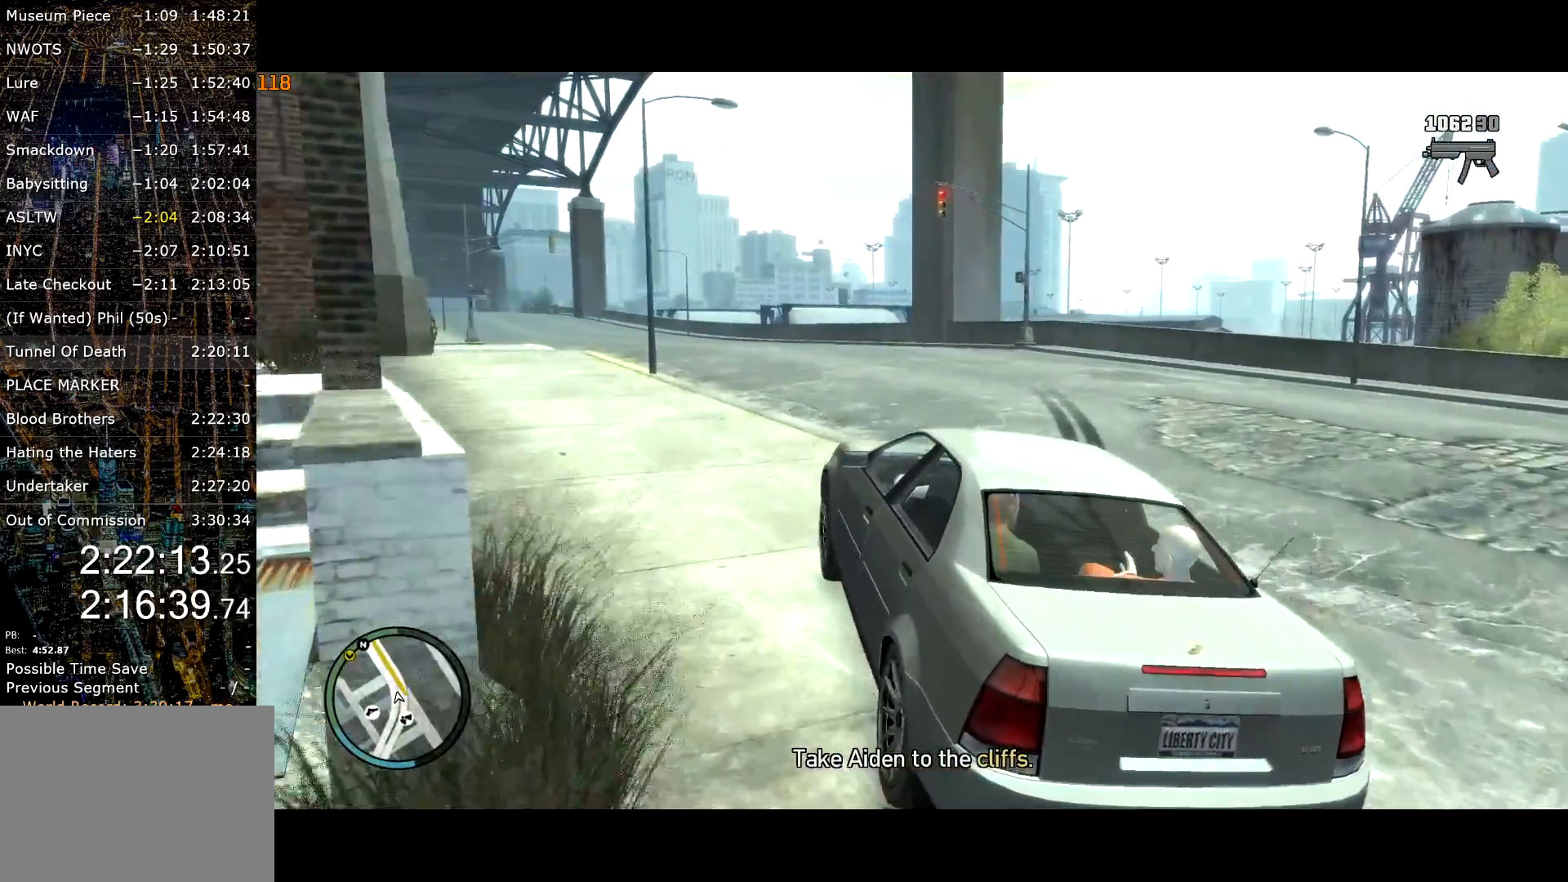
{"keys": ["w"], "mouse": [], "events": [[133, "a", "down"], [283, "a", "up"]]}
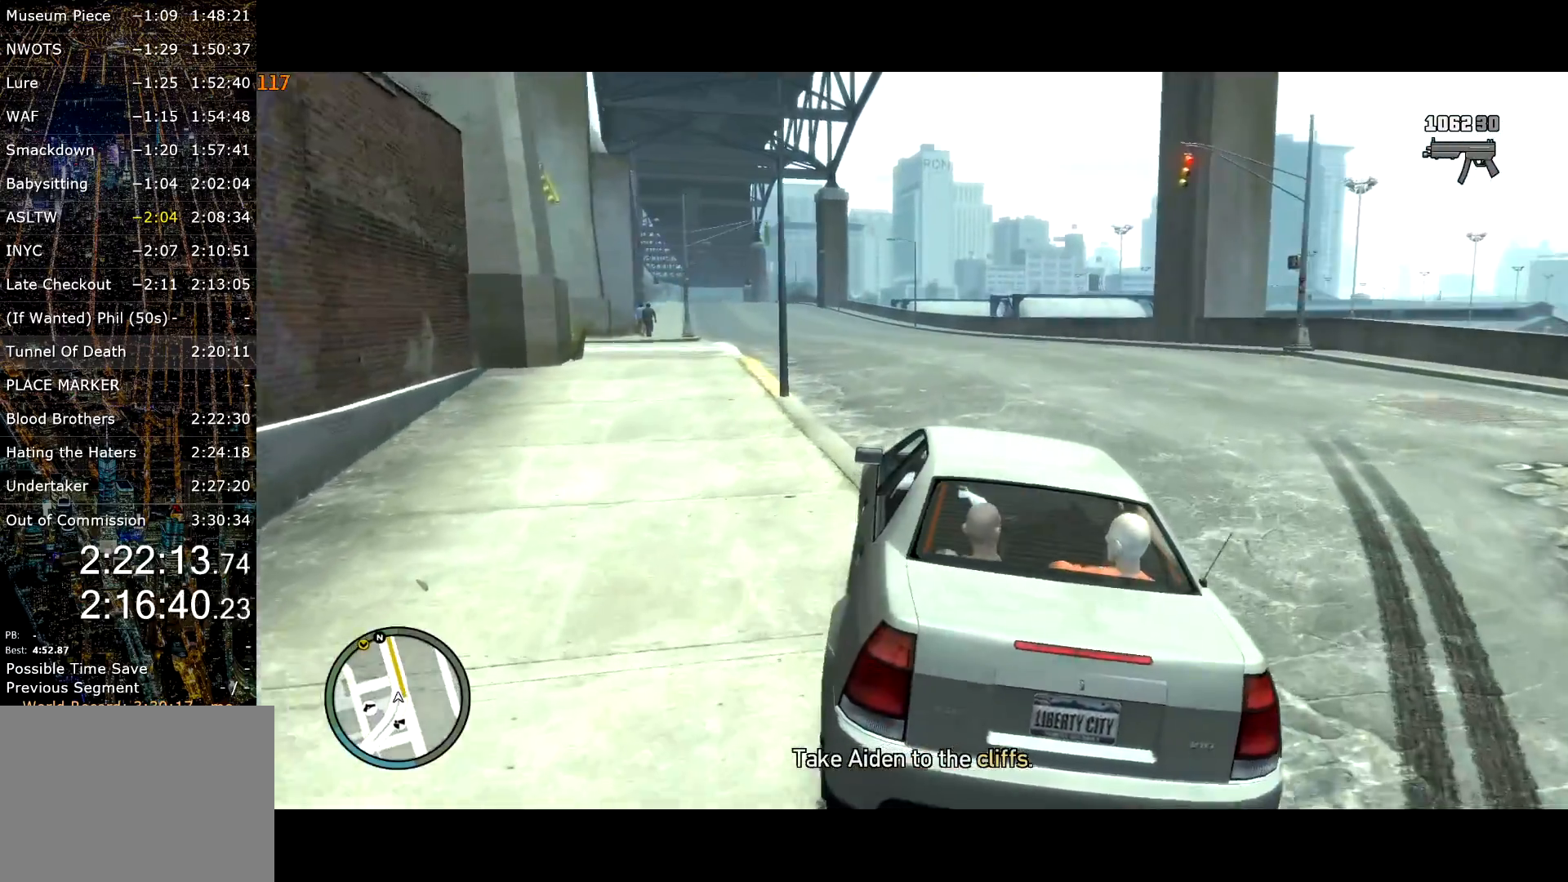
{"keys": ["w"], "mouse": [], "events": [[133, "a", "down"], [200, "a", "up"]]}
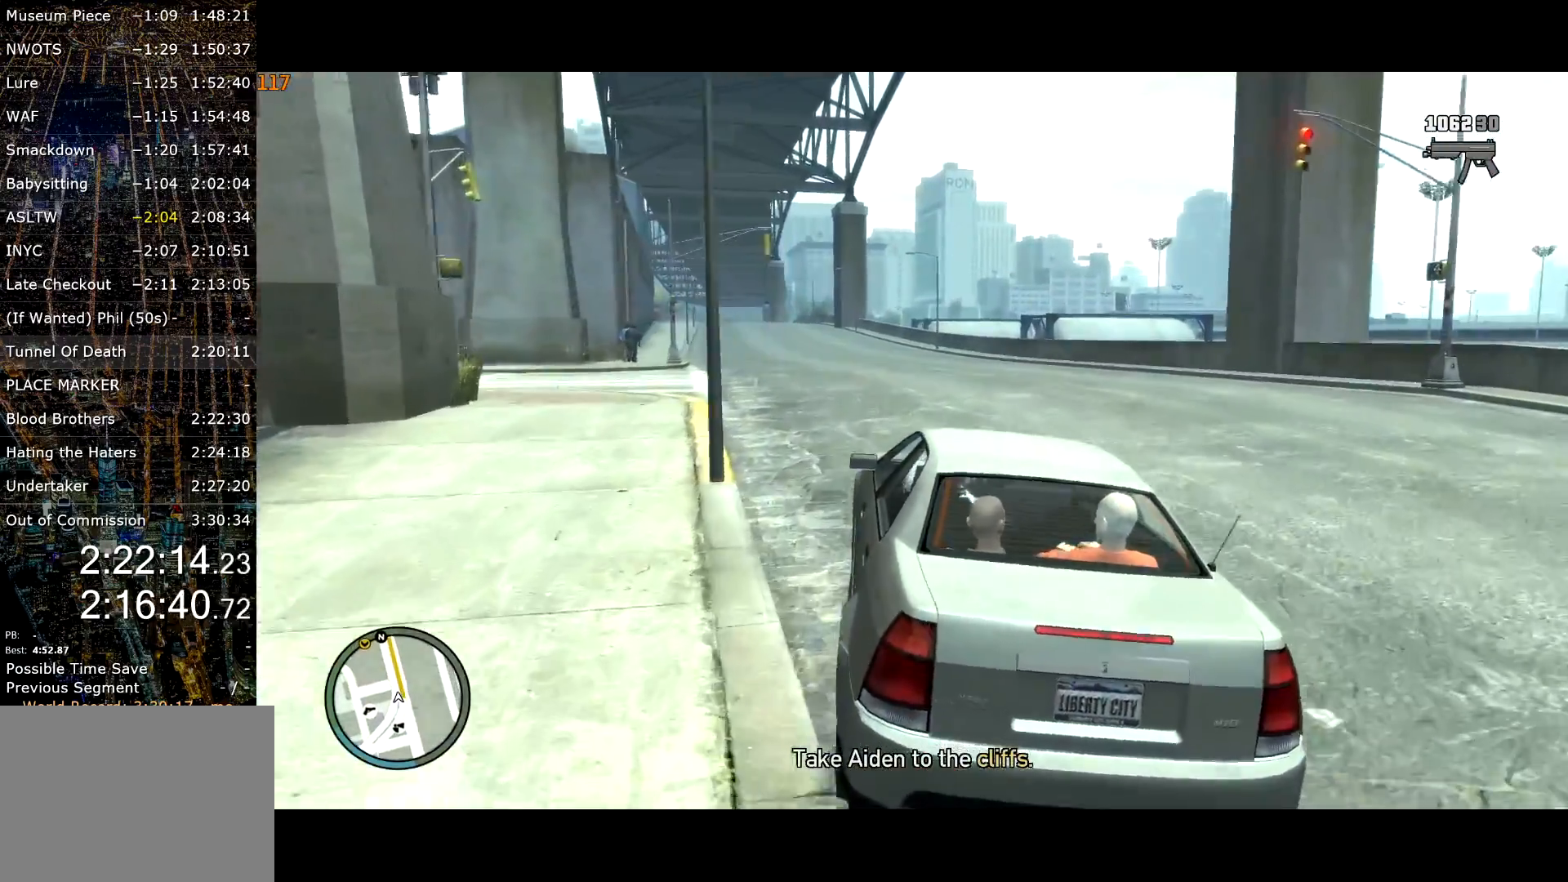
{"keys": ["w"], "mouse": [], "events": [[183, "a", "down"], [267, "a", "up"]]}
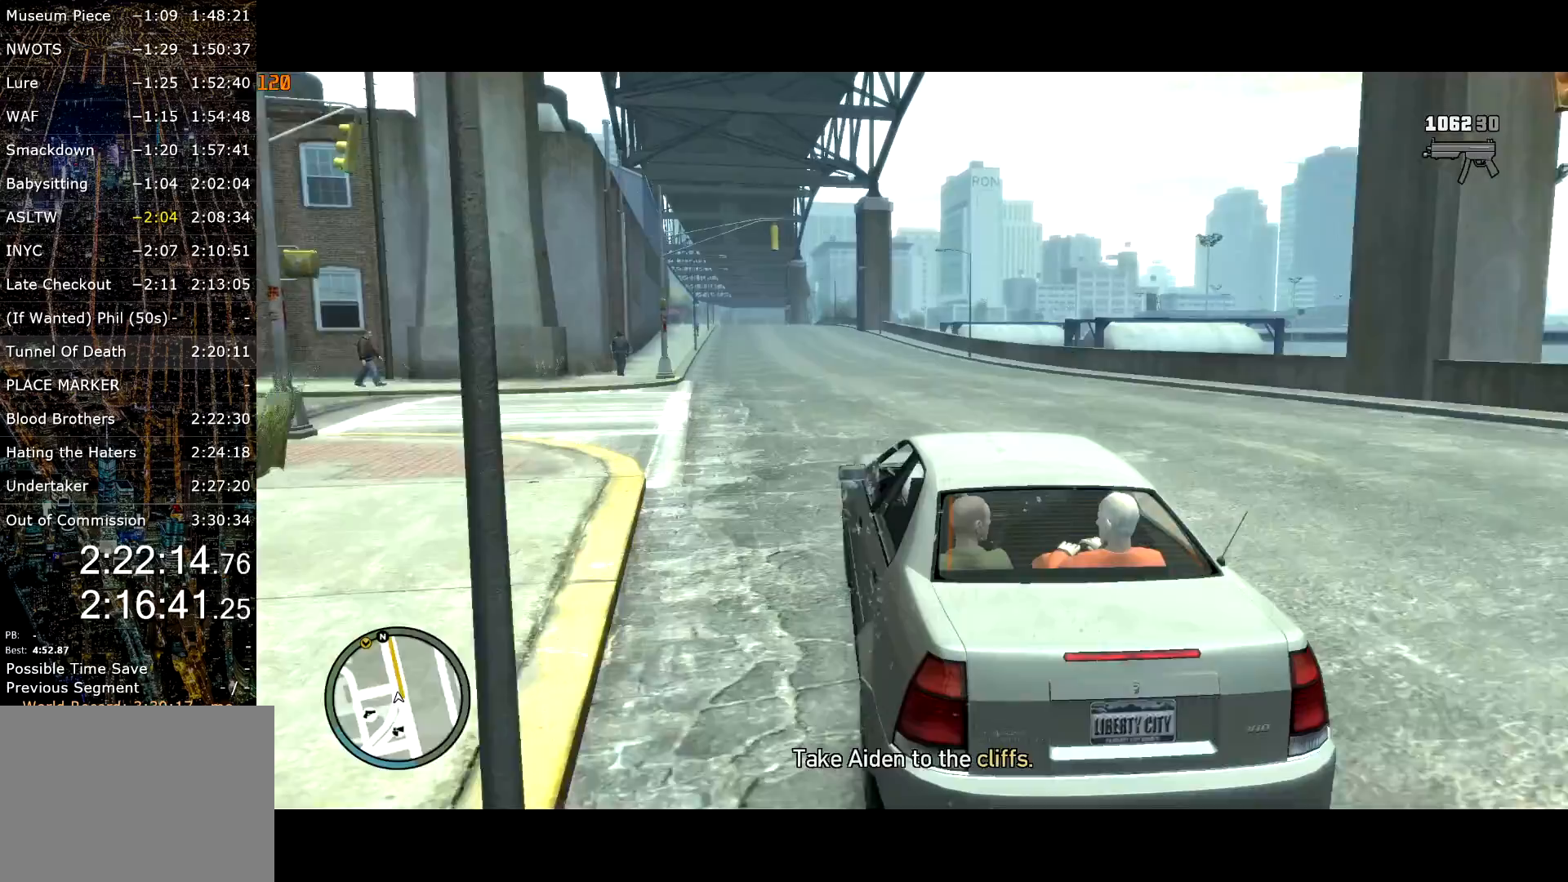
{"keys": ["w"], "mouse": [], "events": []}
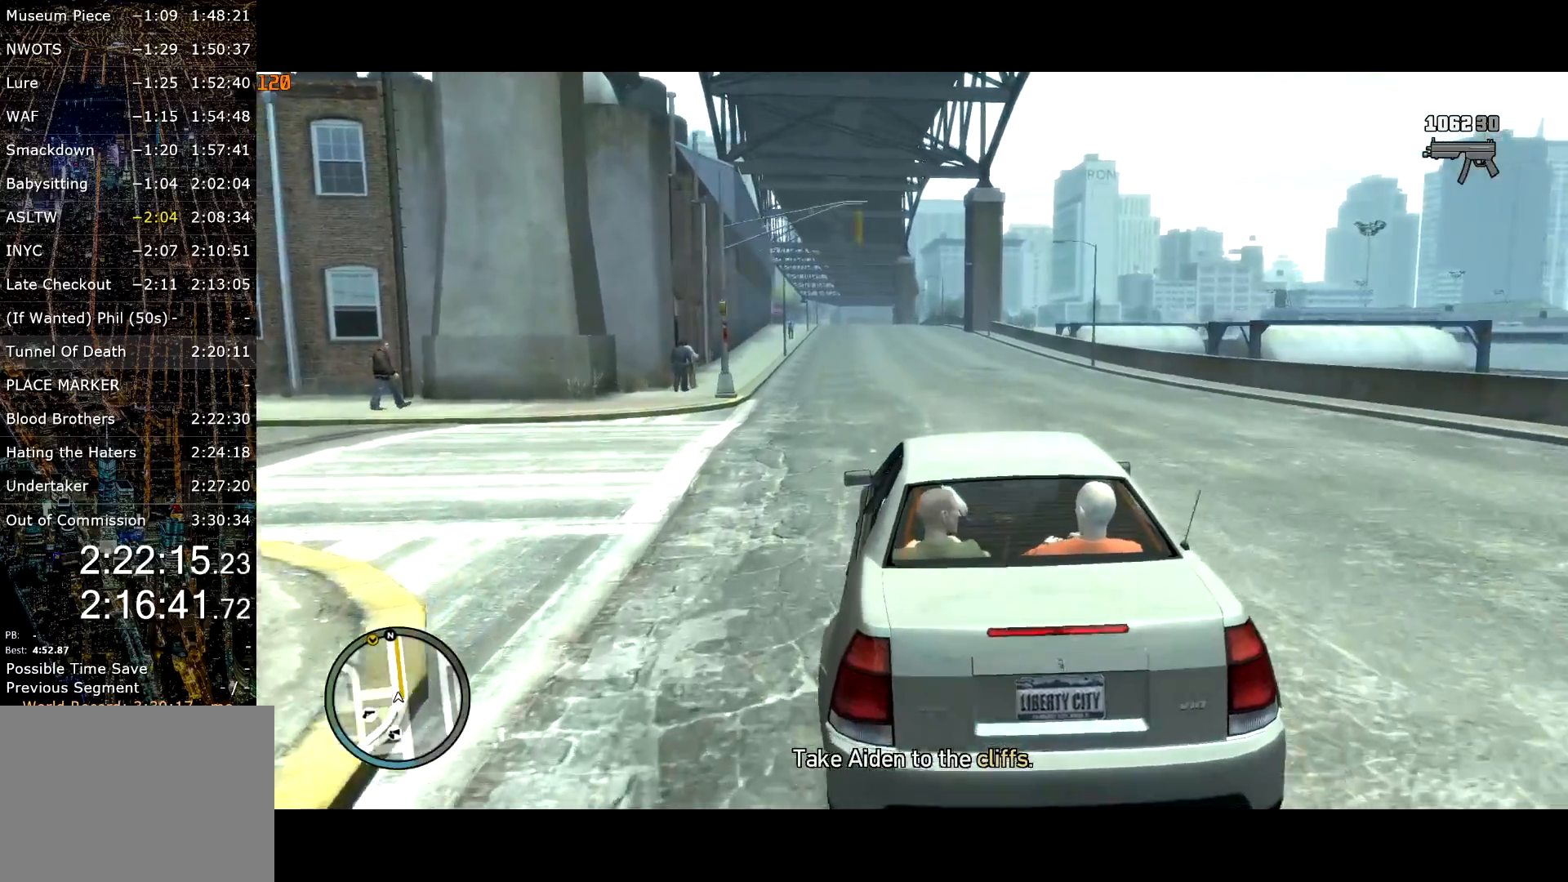
{"keys": ["a", "w"], "mouse": [], "events": [[483, "a", "down"]]}
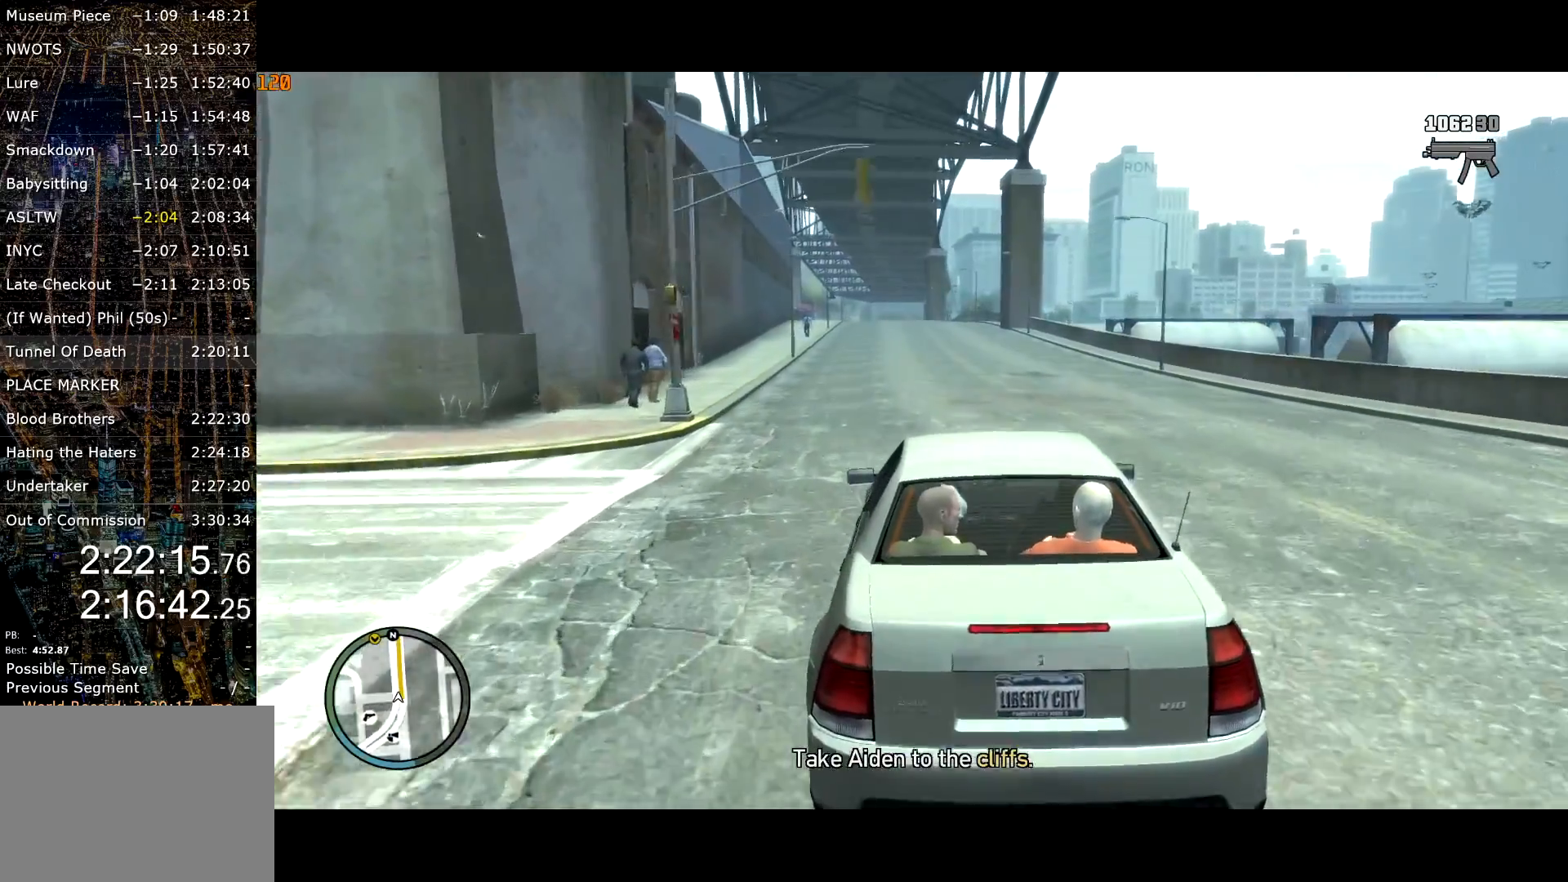
{"keys": ["w"], "mouse": [], "events": [[33, "a", "up"]]}
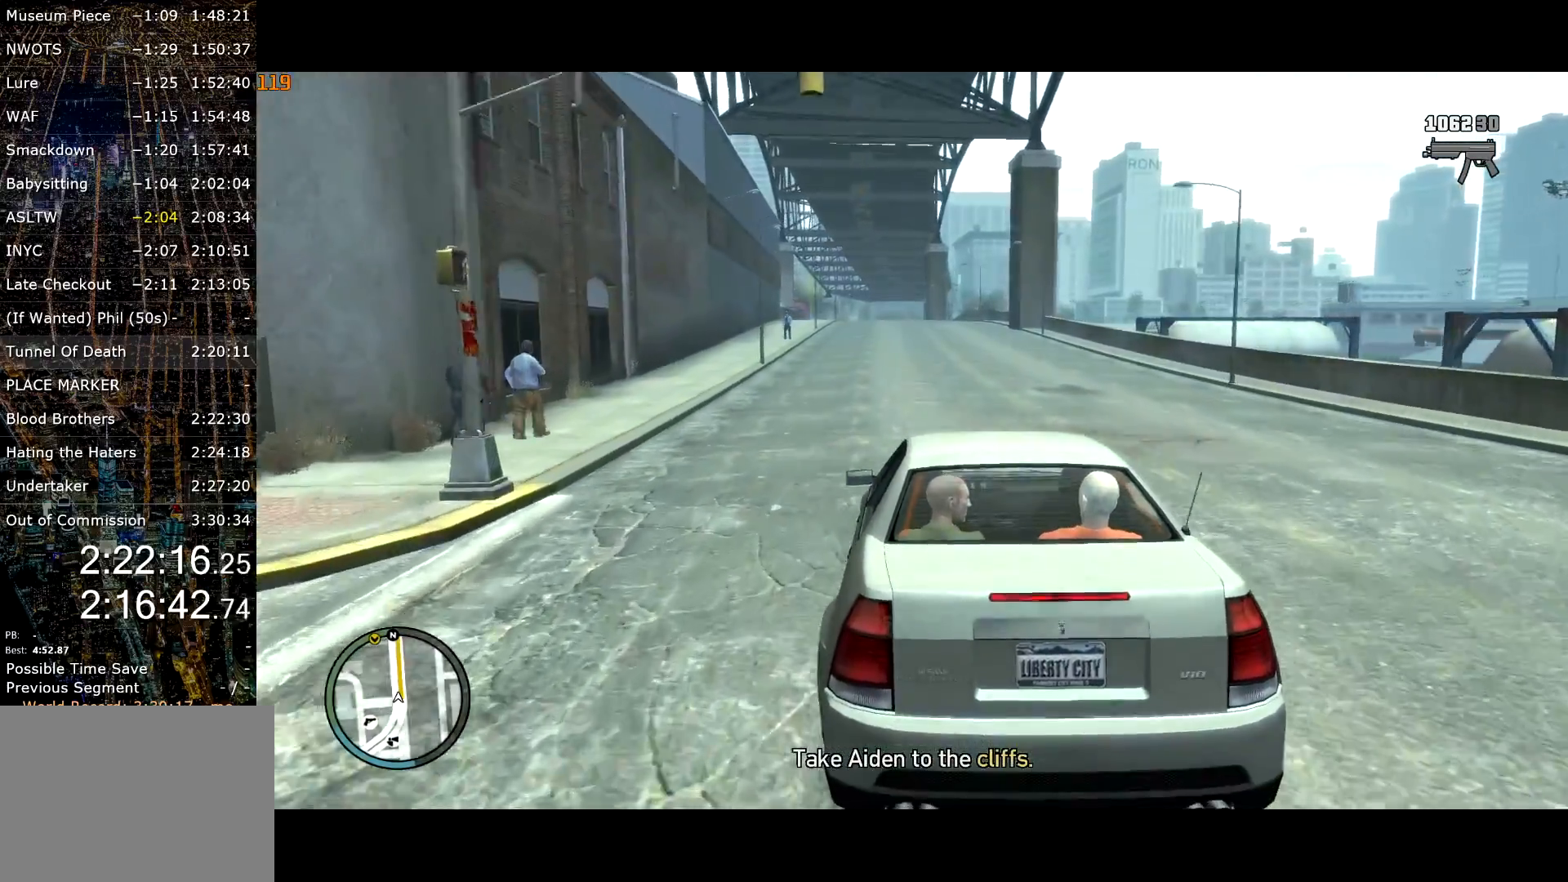
{"keys": ["w"], "mouse": [], "events": []}
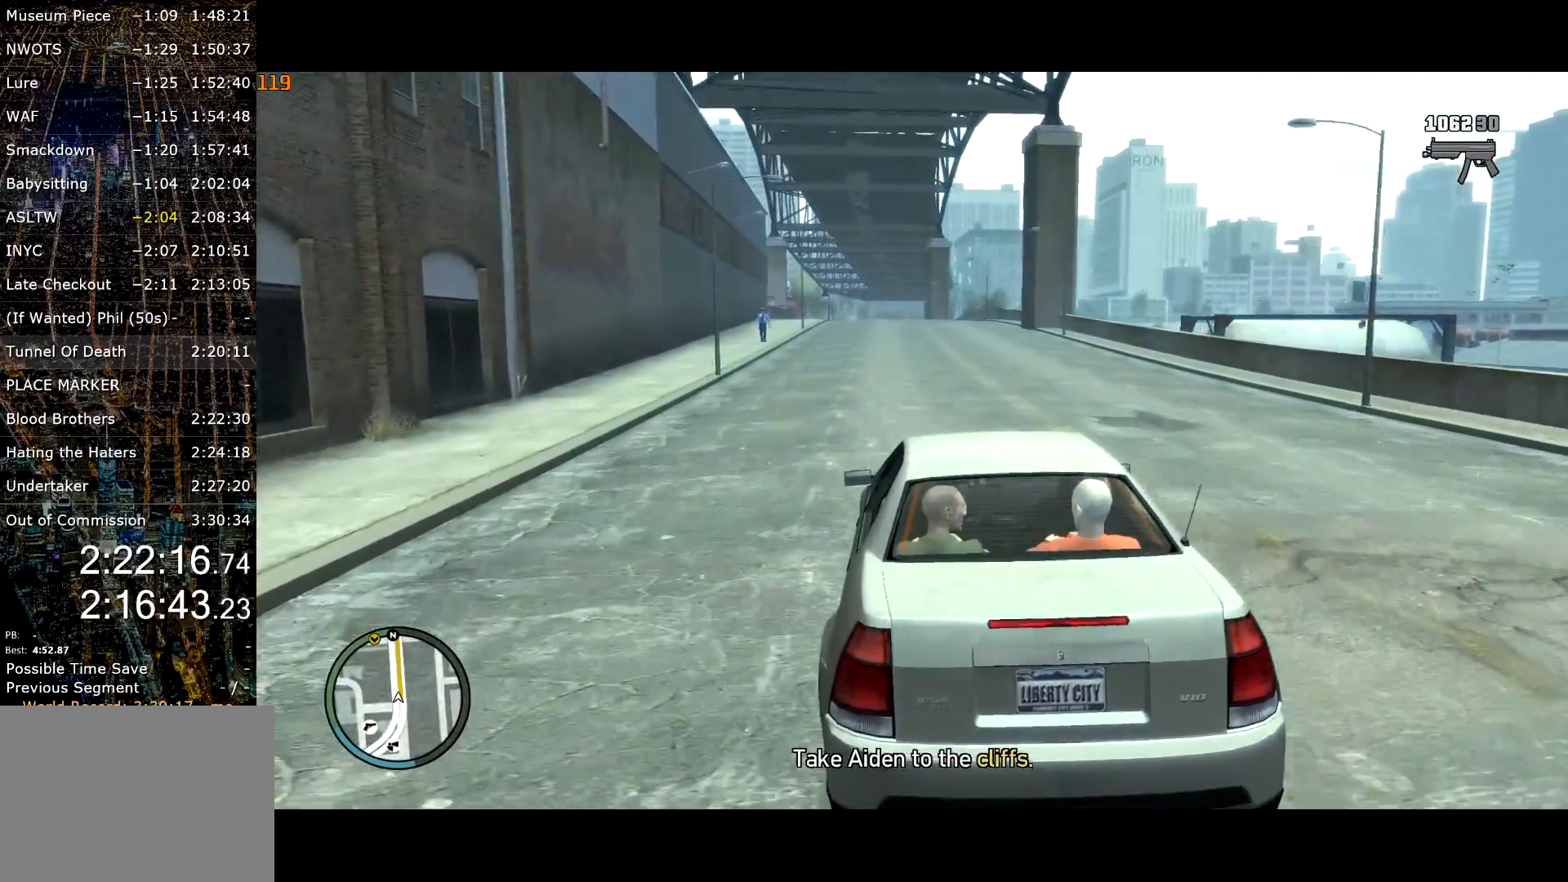
{"keys": ["w"], "mouse": [], "events": []}
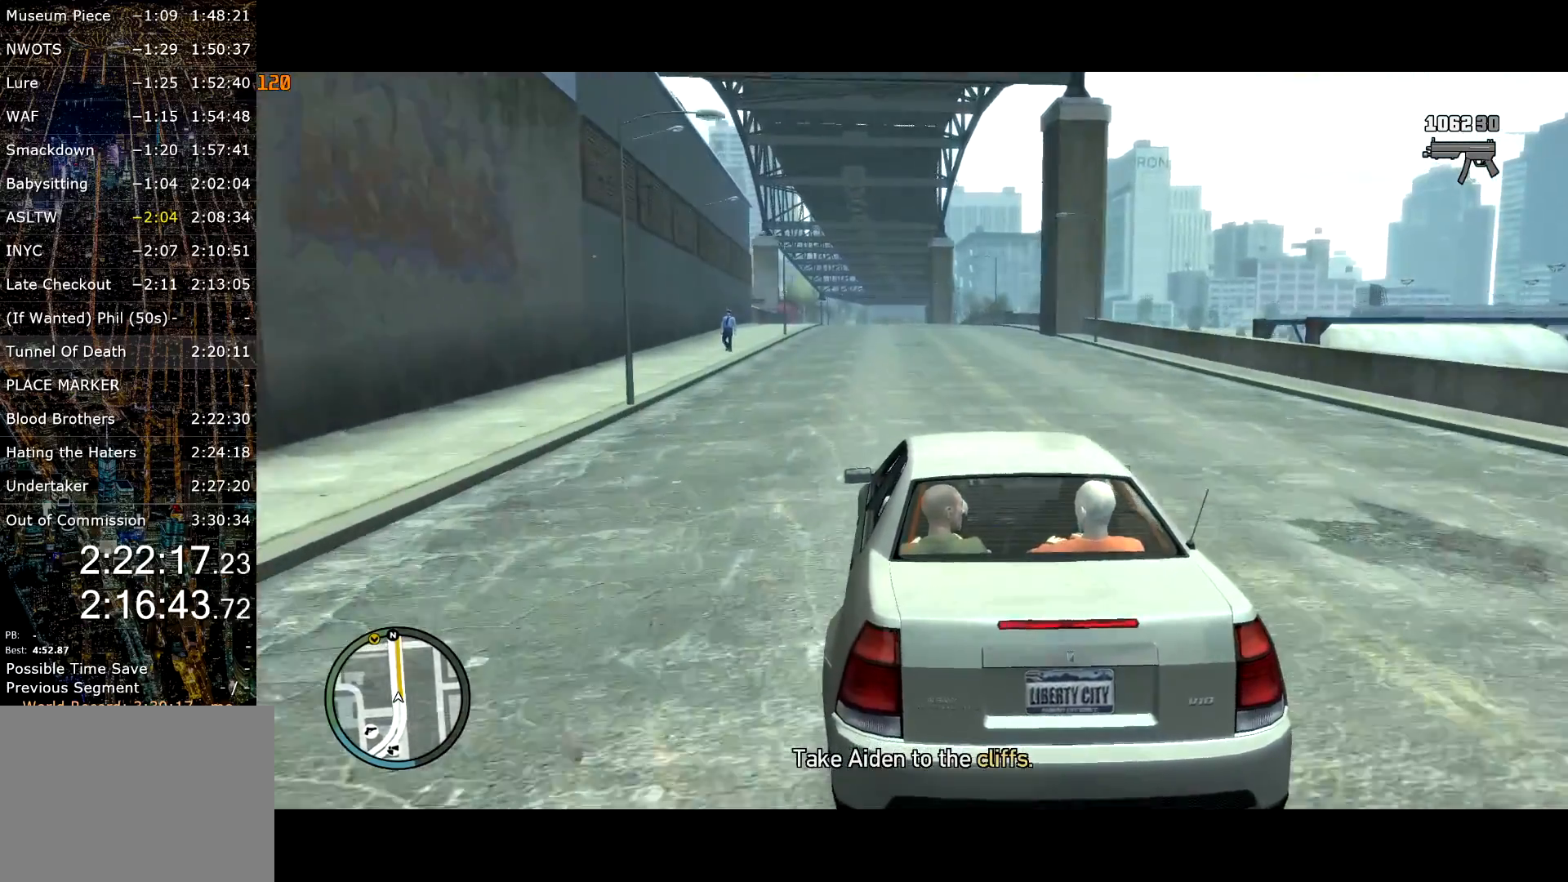
{"keys": ["w"], "mouse": [], "events": []}
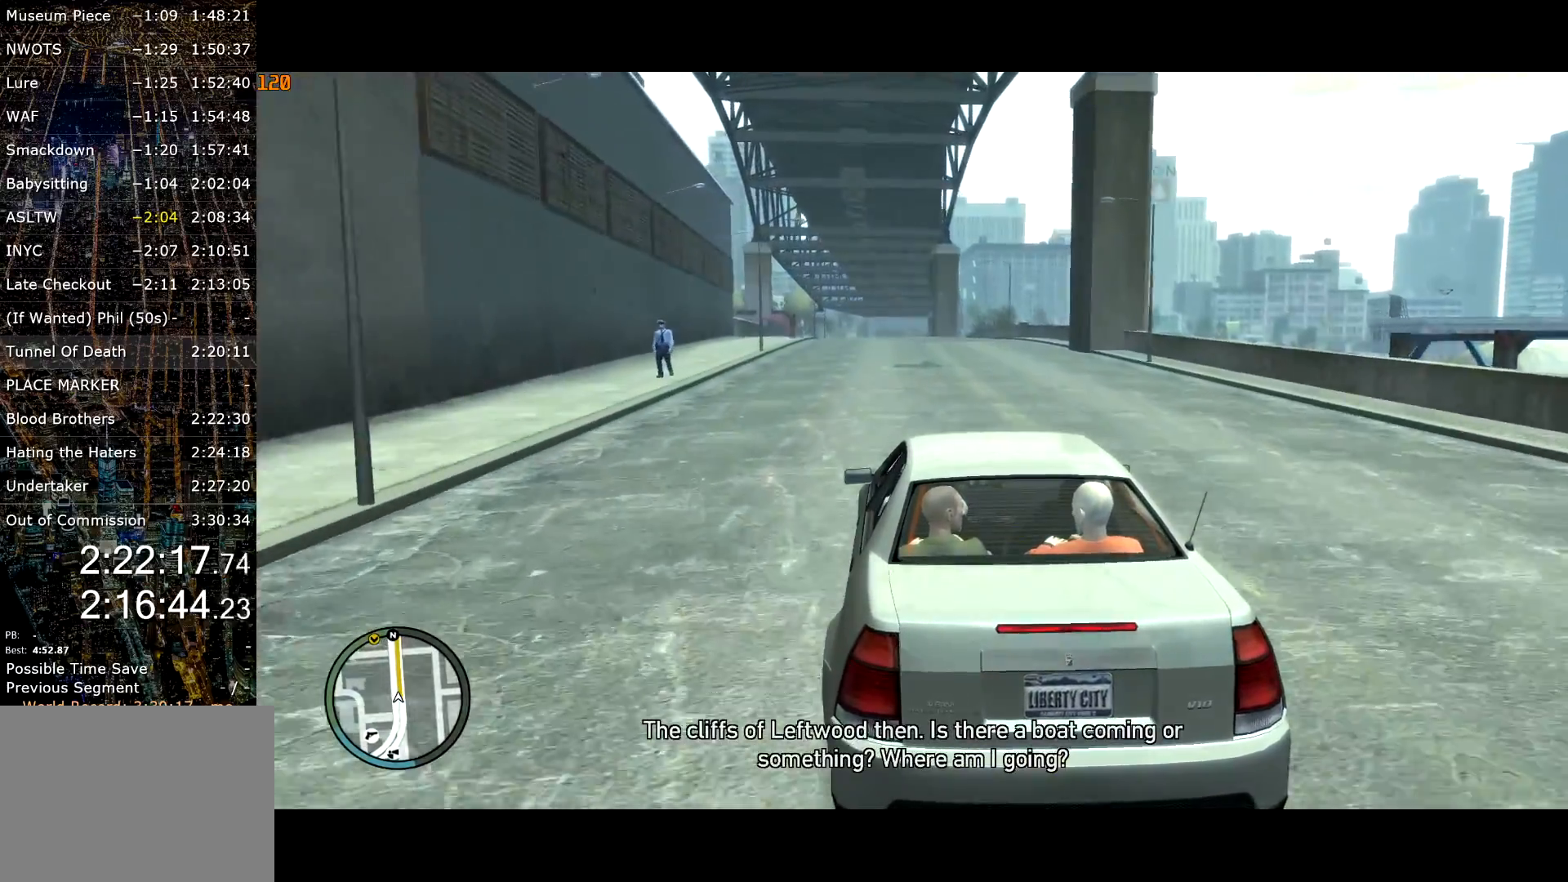
{"keys": ["w"], "mouse": [], "events": []}
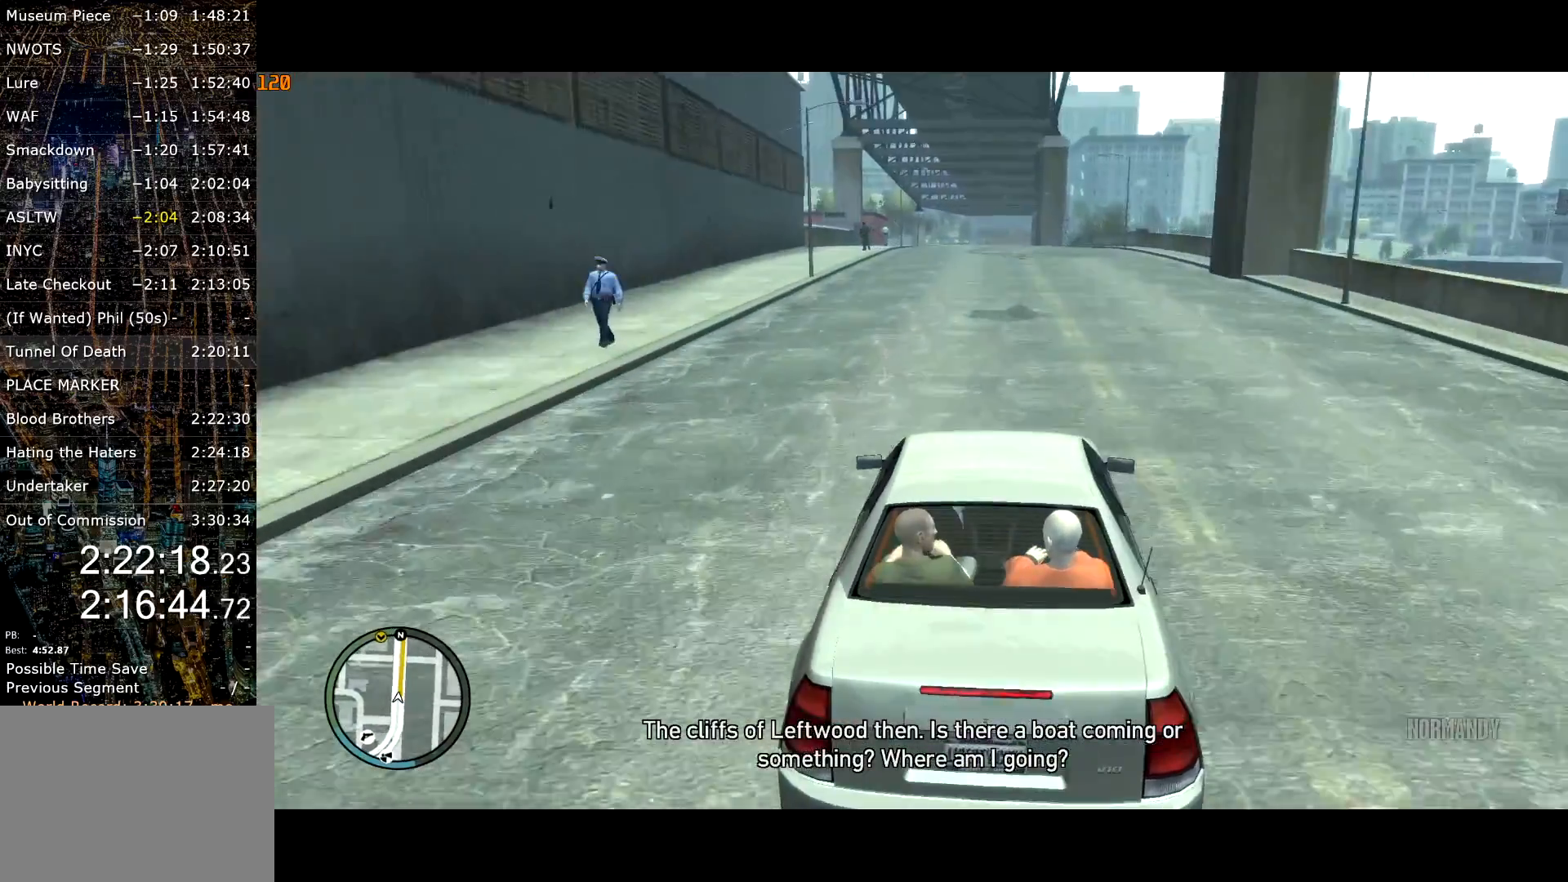
{"keys": ["w"], "mouse": [], "events": []}
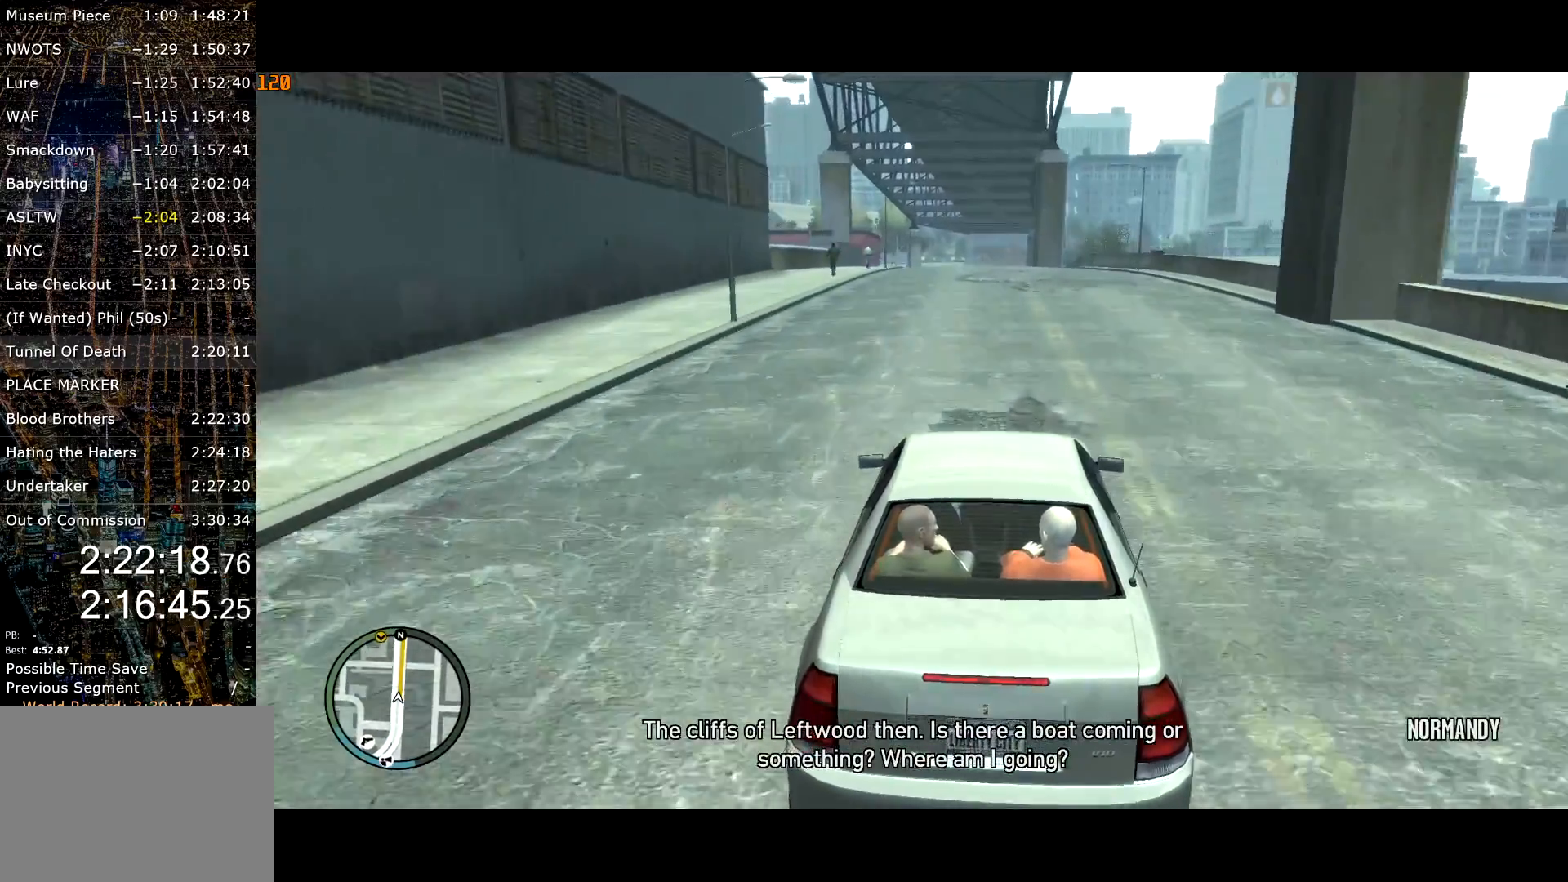
{"keys": ["w"], "mouse": [], "events": []}
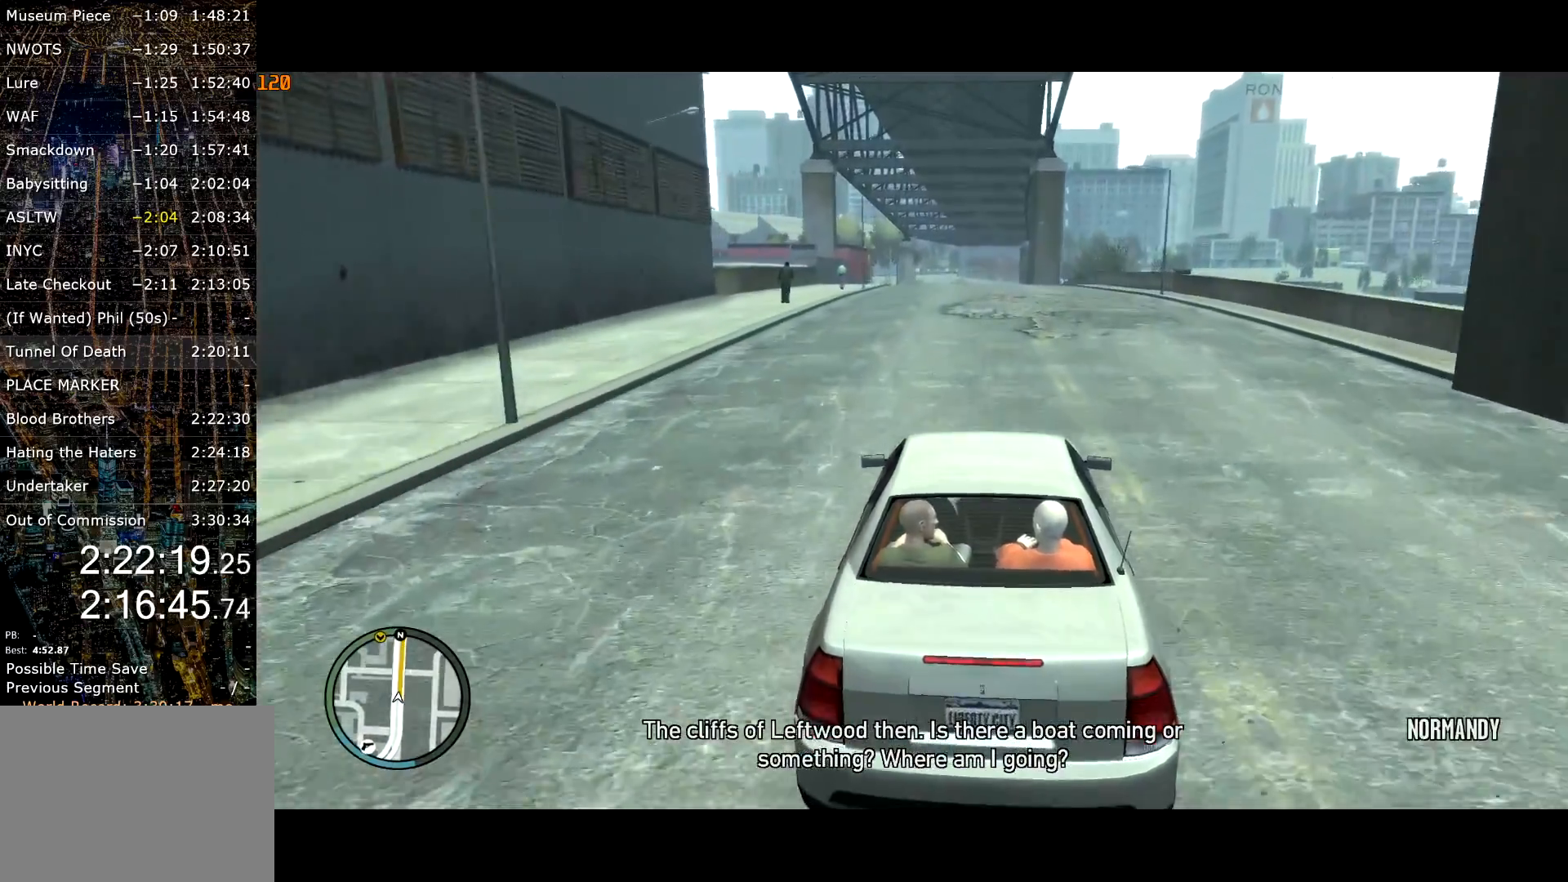
{"keys": ["w"], "mouse": [], "events": []}
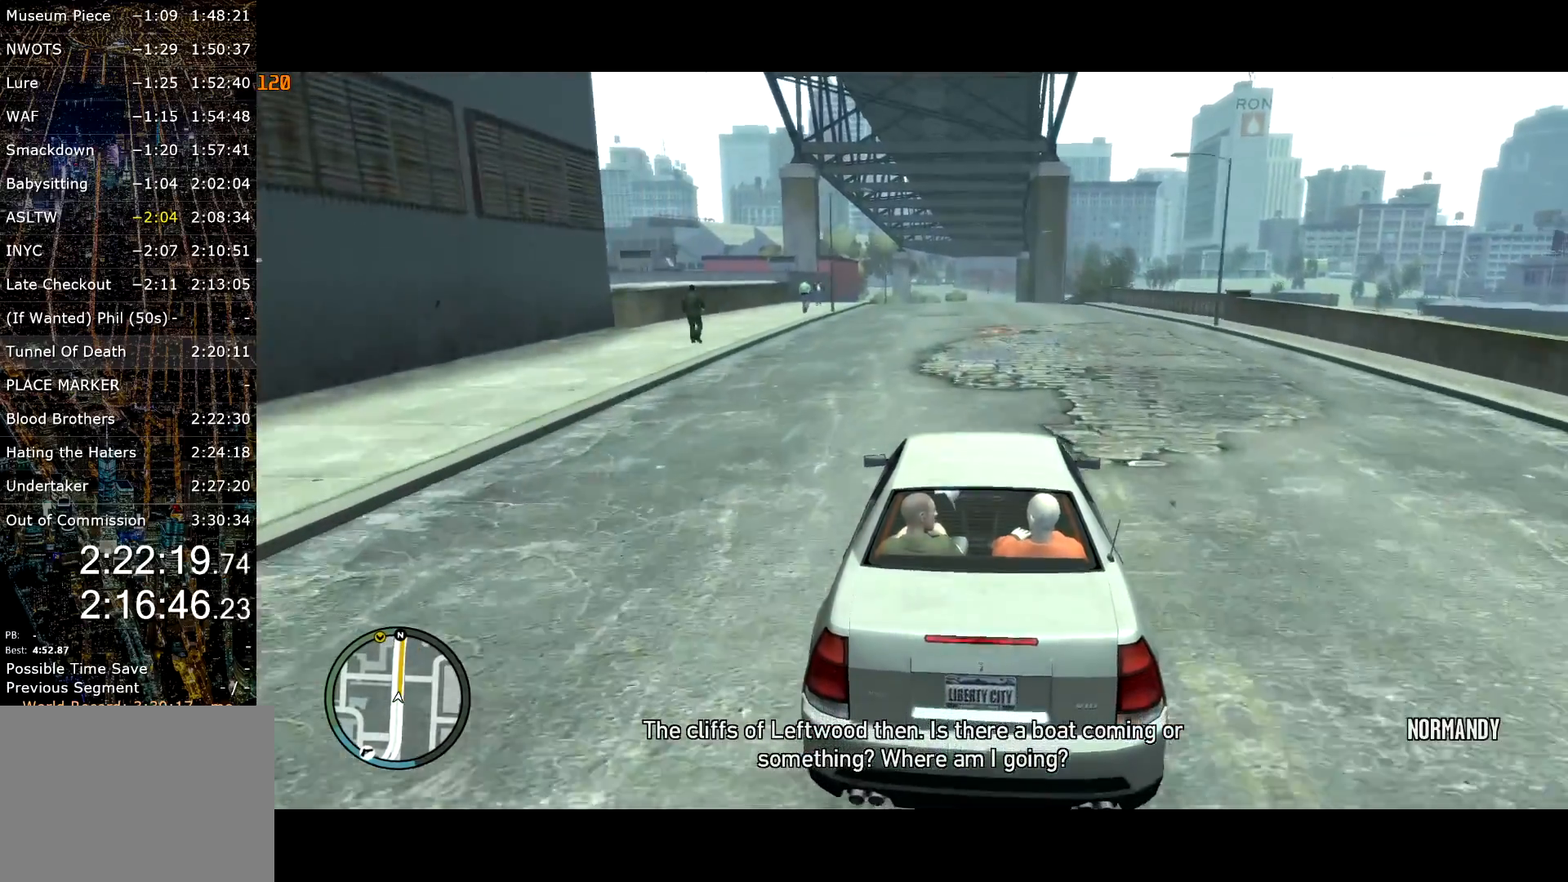
{"keys": ["w"], "mouse": [], "events": [[400, "mouse_left", "down"], [483, "mouse_left", "up"]]}
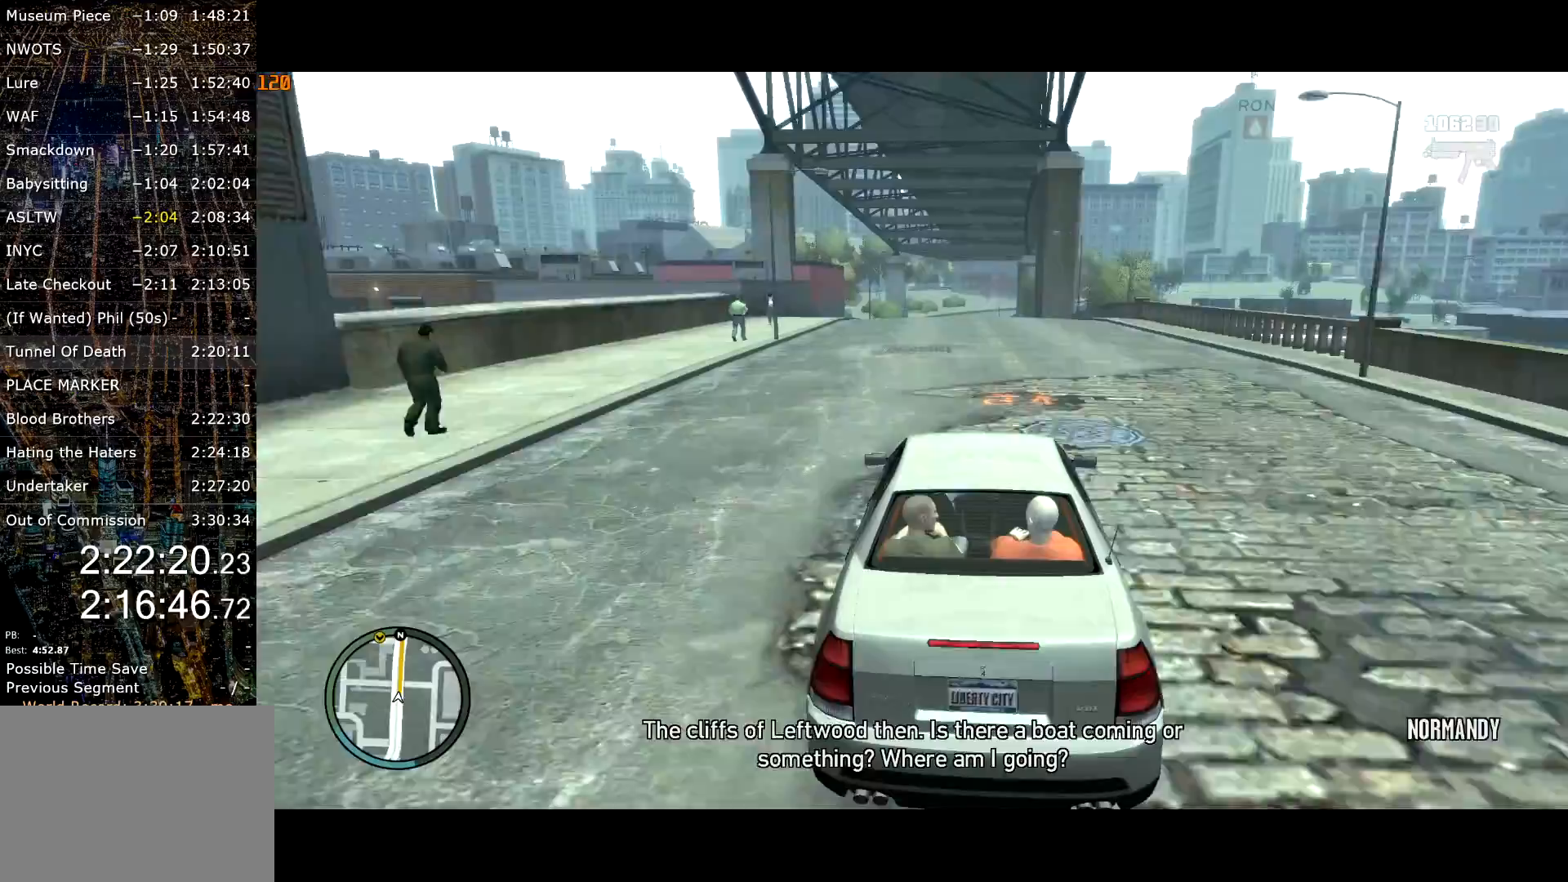
{"keys": ["w"], "mouse": [], "events": [[33, "mouse_left", "down"], [83, "mouse_left", "up"]]}
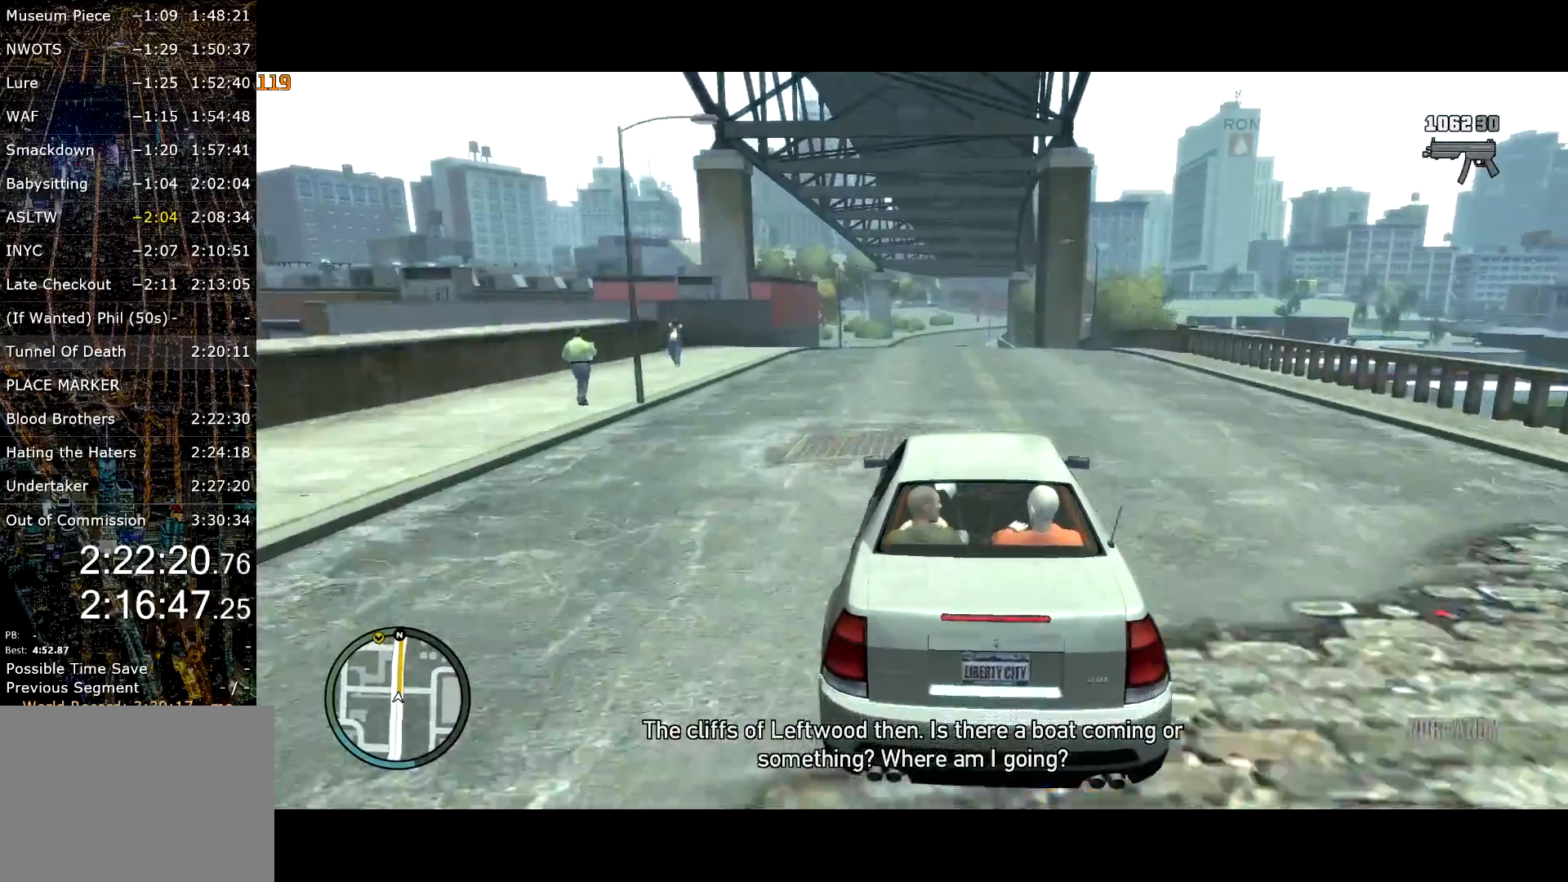
{"keys": ["w"], "mouse": [], "events": [[133, "mouse_left", "down"], [183, "mouse_left", "up"], [283, "mouse_left", "down"], [333, "mouse_left", "up"], [417, "mouse_left", "down"], [467, "mouse_left", "up"]]}
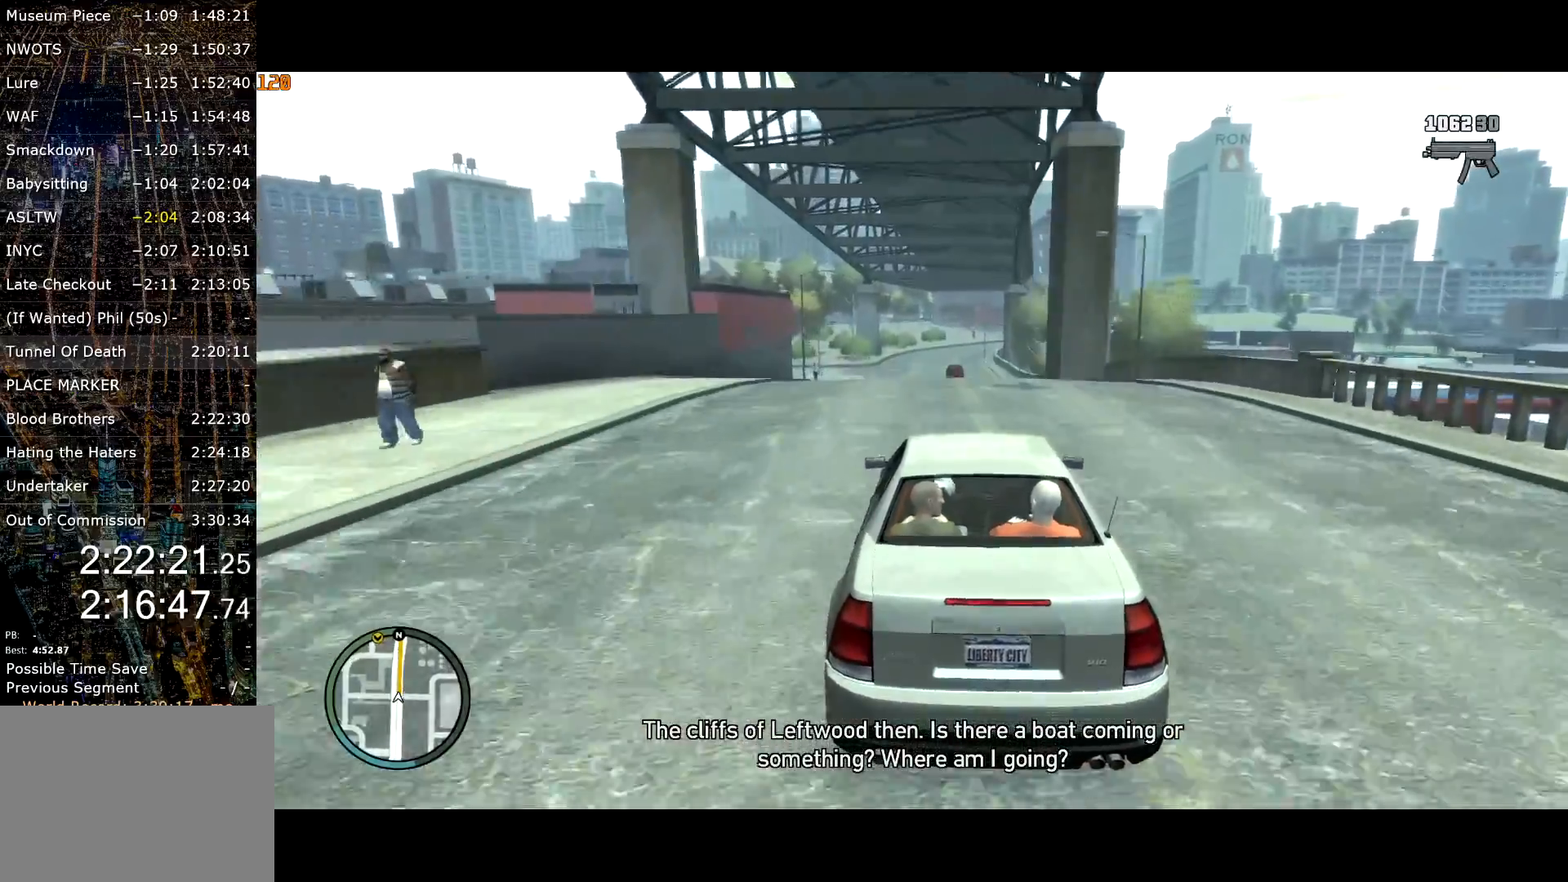
{"keys": ["w"], "mouse": [], "events": [[67, "mouse_left", "down"], [117, "mouse_left", "up"], [150, "a", "down"], [200, "a", "up"], [383, "mouse_left", "down"], [433, "mouse_left", "up"]]}
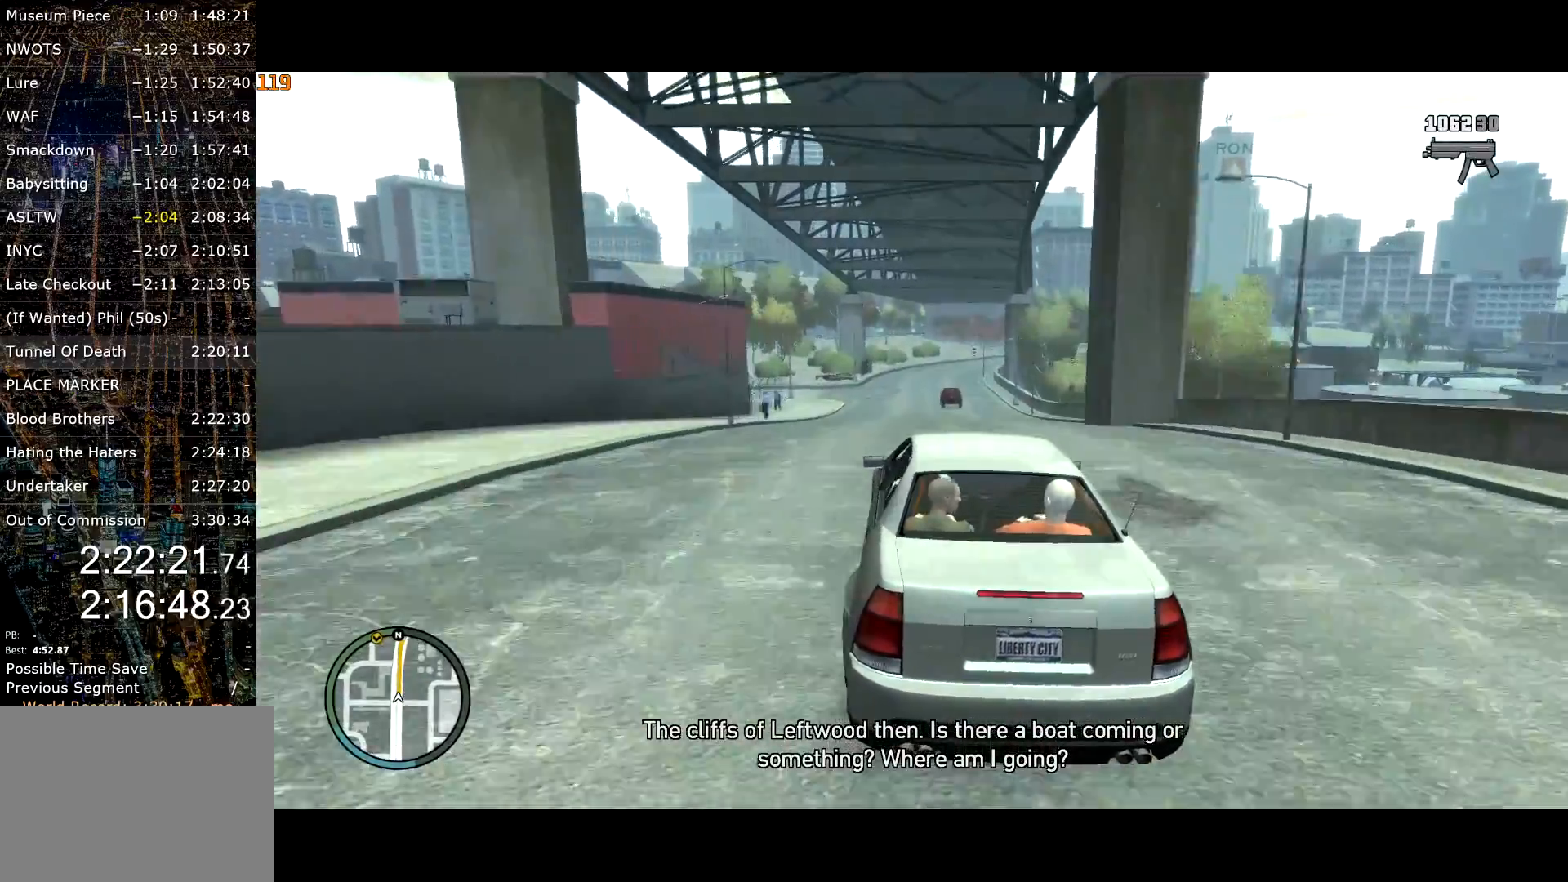
{"keys": ["w"], "mouse": [], "events": []}
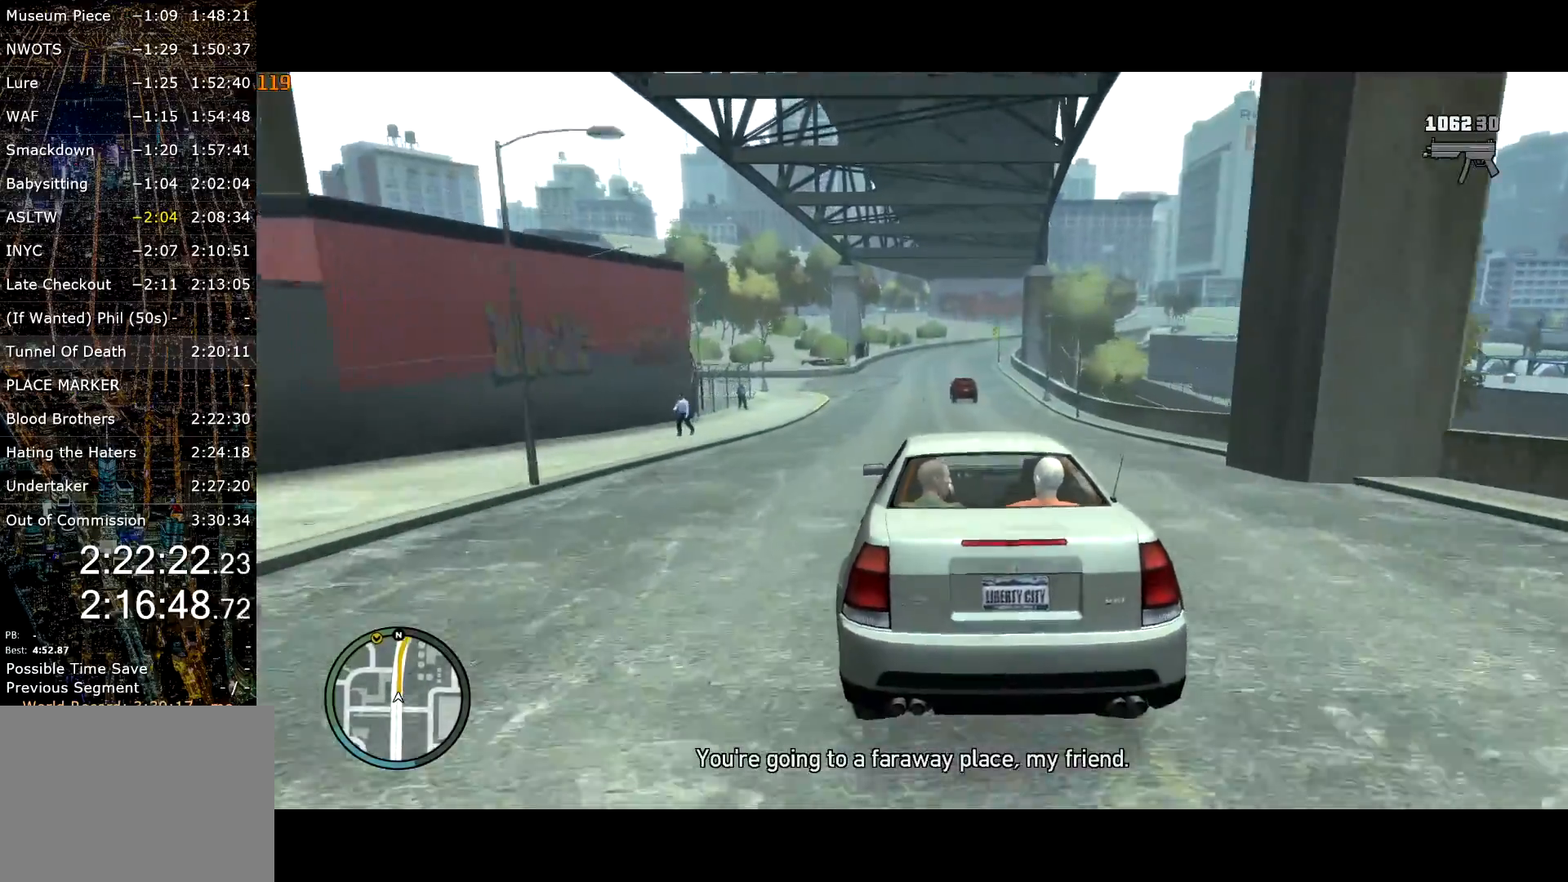
{"keys": ["w"], "mouse": [], "events": [[83, "a", "down"], [183, "a", "up"], [367, "a", "down"], [417, "a", "up"]]}
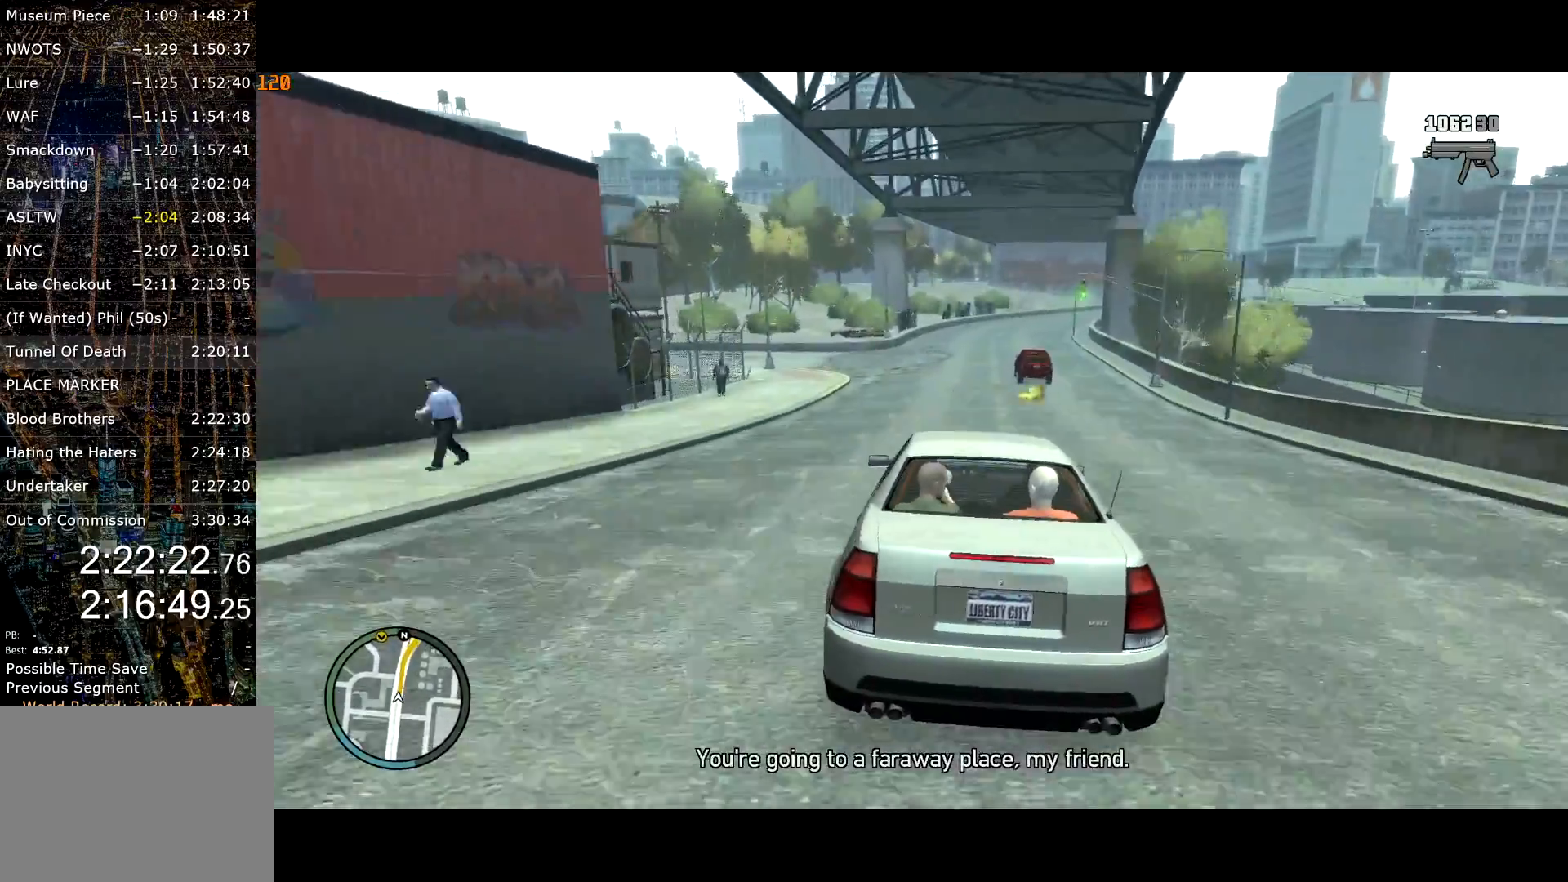
{"keys": ["w"], "mouse": [], "events": []}
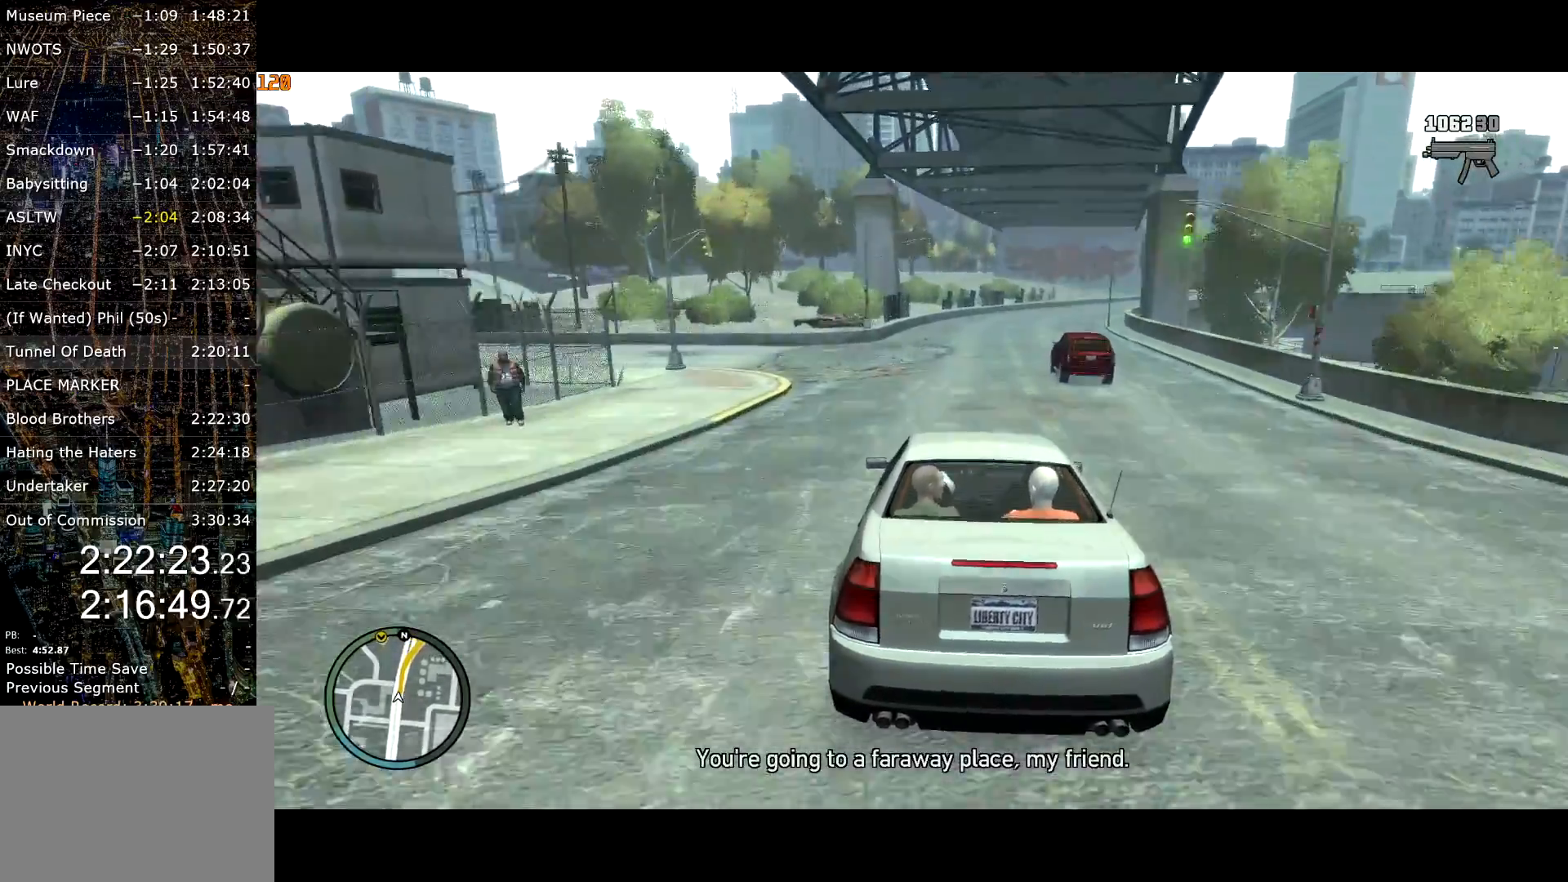
{"keys": ["d", "w"], "mouse": [], "events": [[33, "d", "down"], [83, "d", "up"], [350, "d", "down"]]}
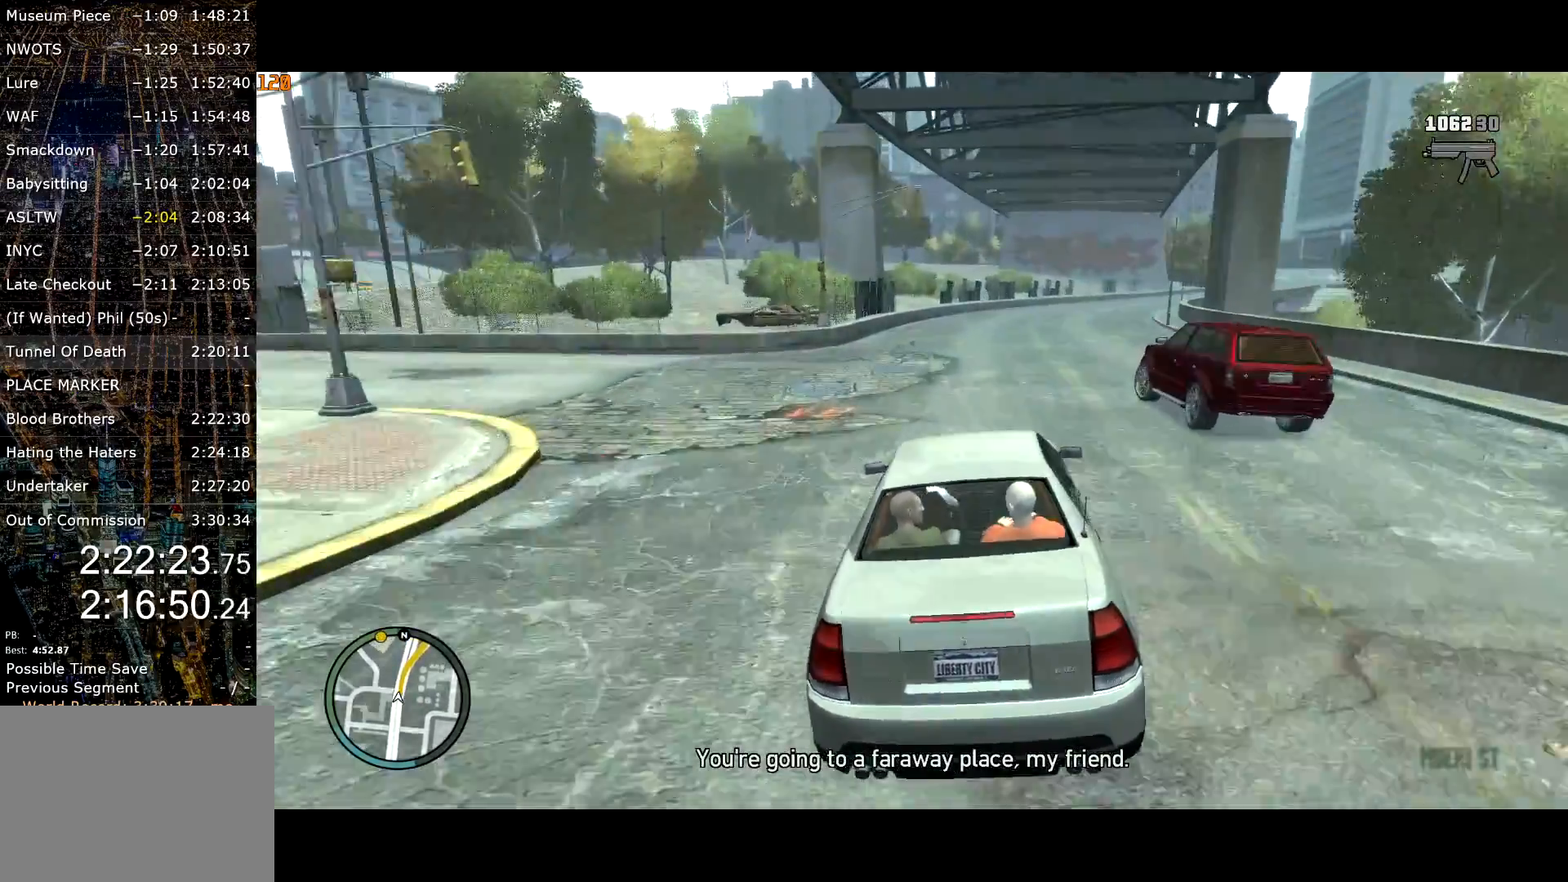
{"keys": ["d", "w"], "mouse": [], "events": [[283, "d", "up"], [417, "d", "down"]]}
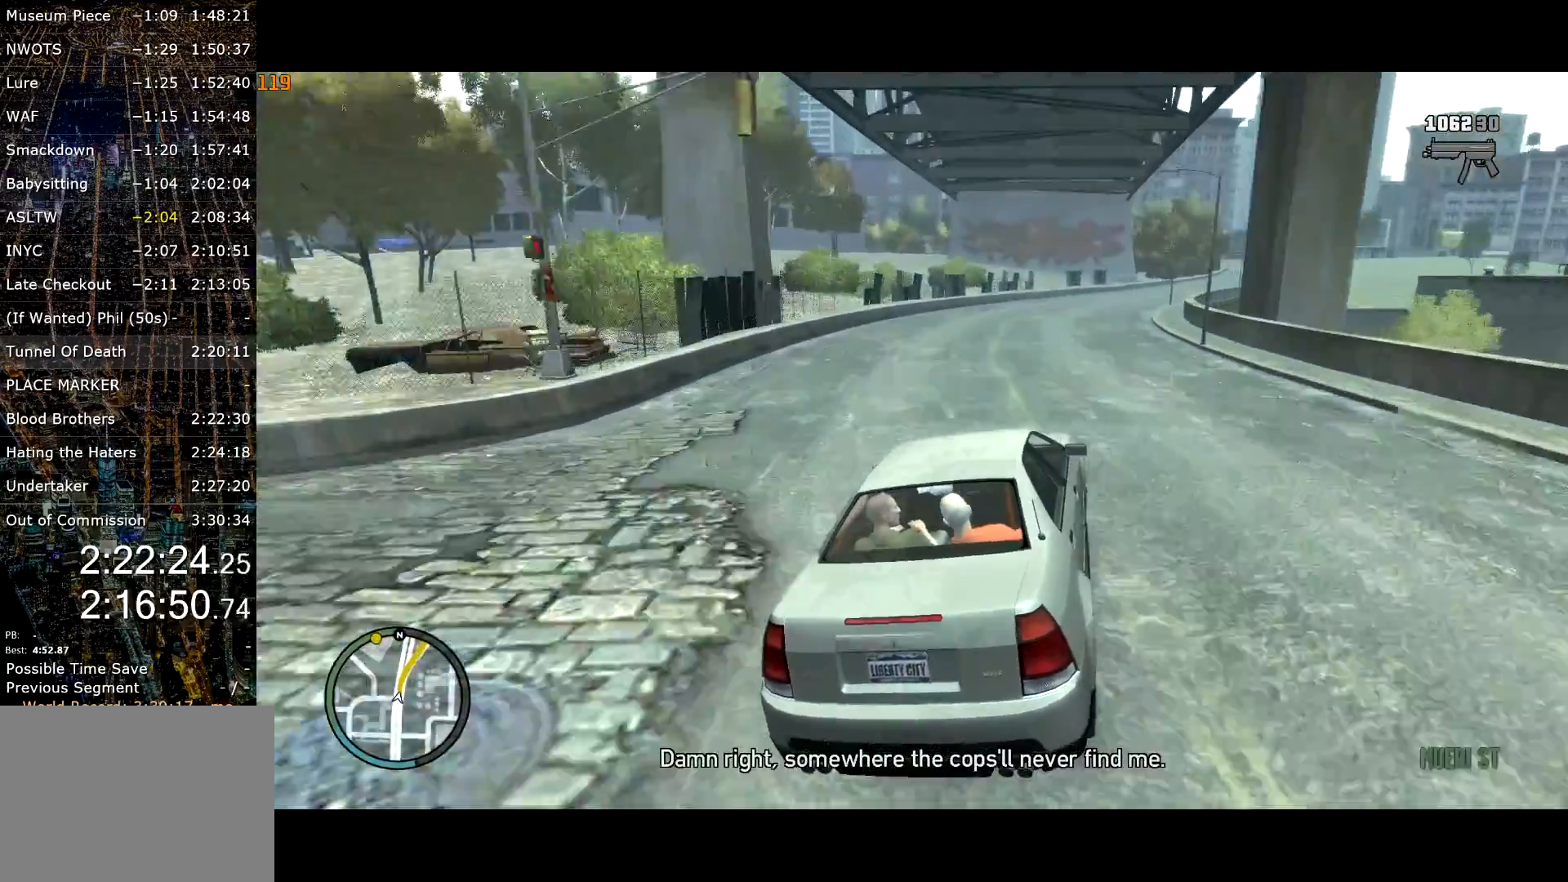
{"keys": ["w"], "mouse": [], "events": [[17, "d", "up"], [150, "d", "down"], [250, "d", "up"], [333, "d", "down"], [433, "d", "up"]]}
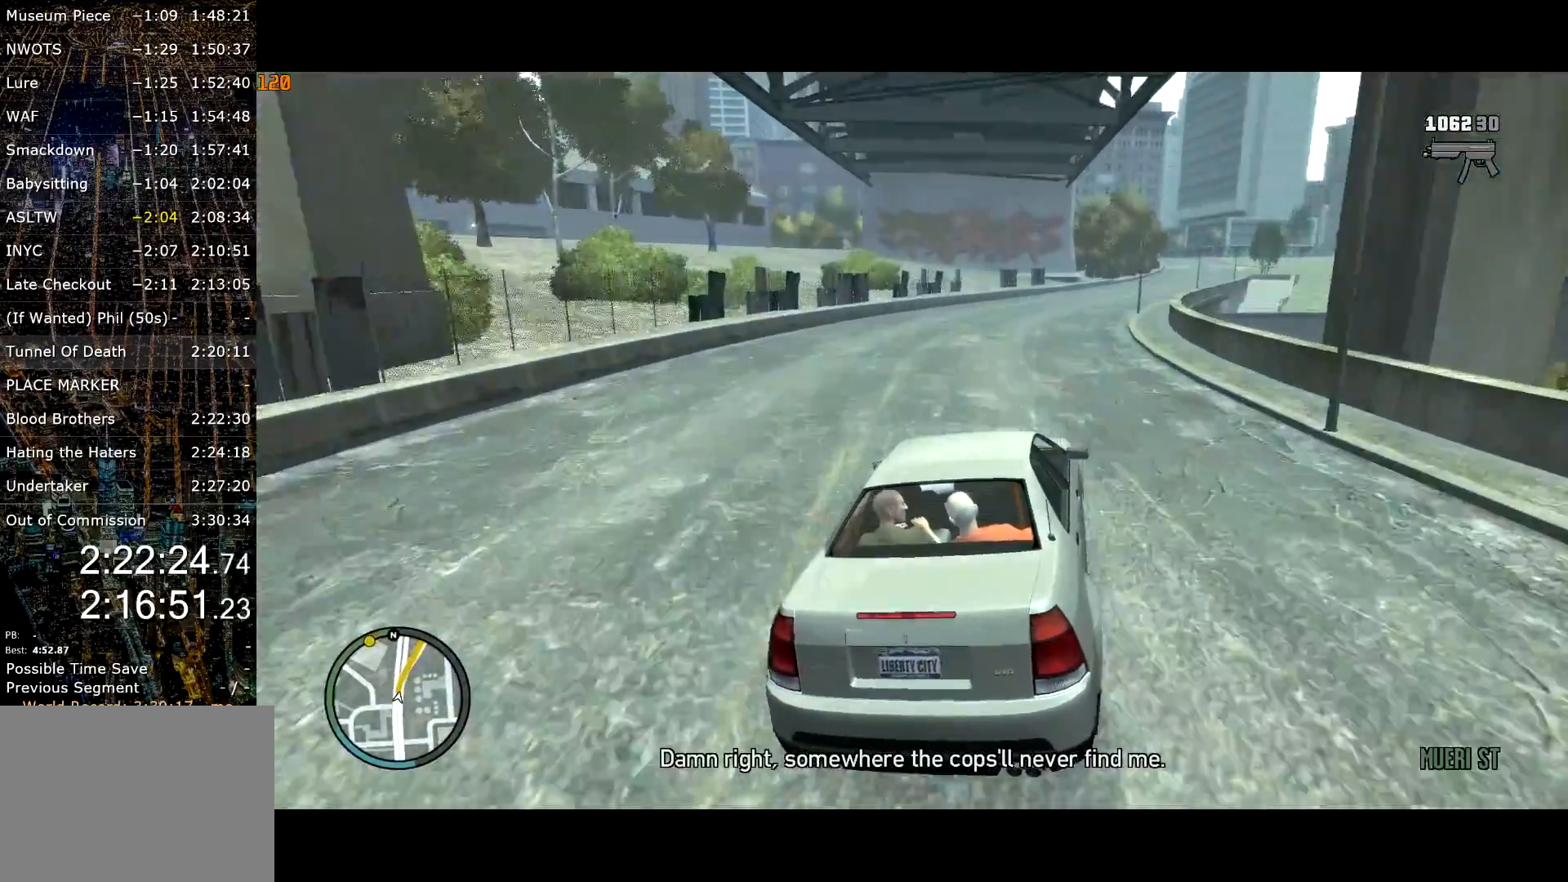
{"keys": ["w"], "mouse": [], "events": [[17, "d", "down"], [117, "d", "up"], [217, "d", "down"], [317, "d", "up"], [400, "d", "down"], [500, "d", "up"]]}
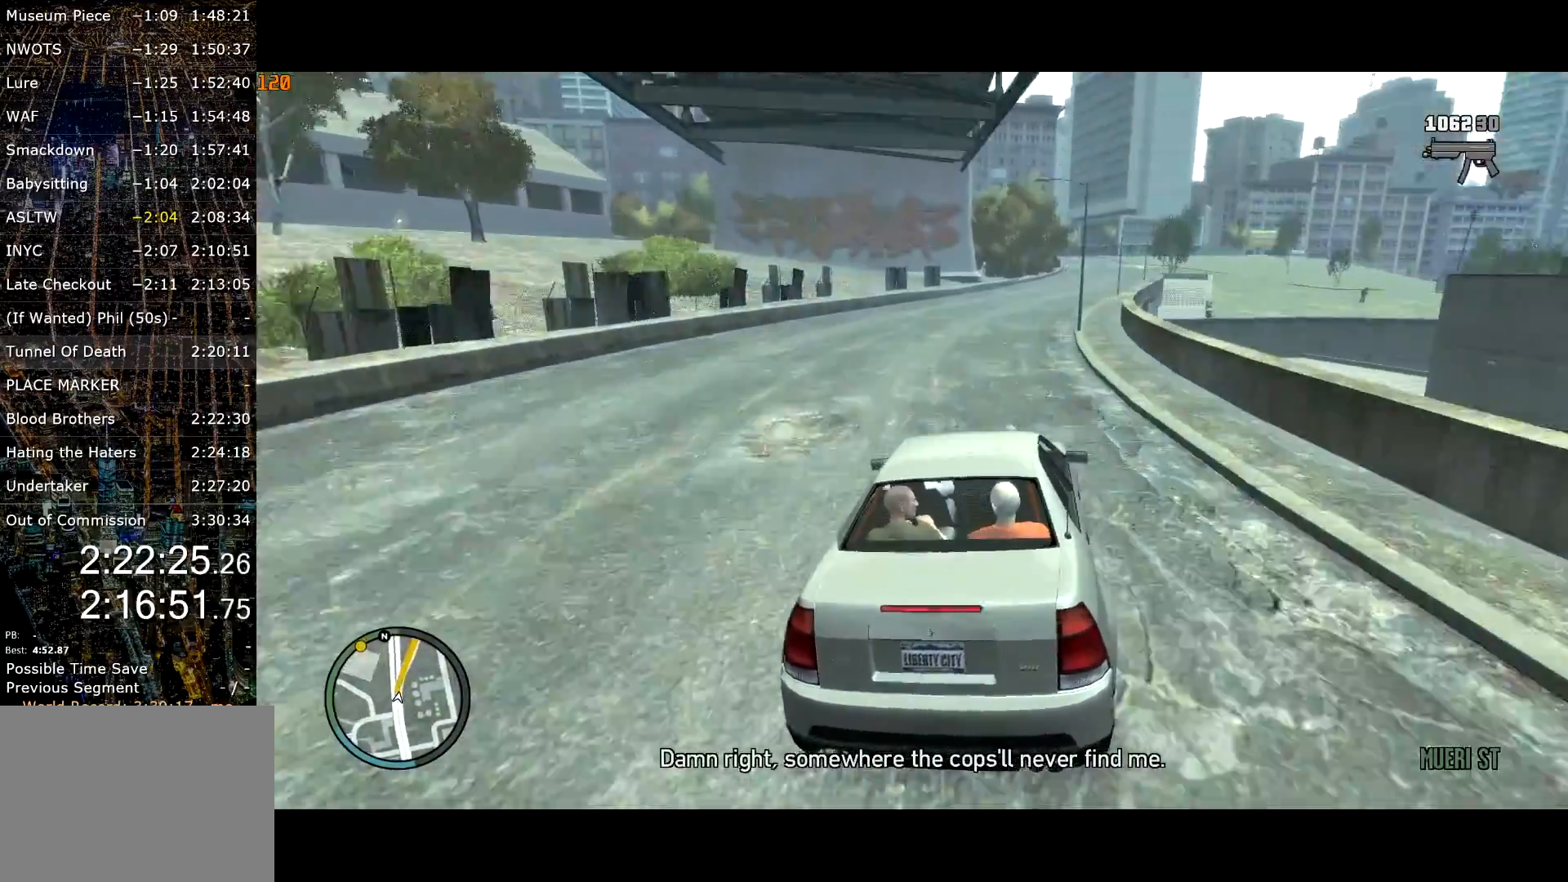
{"keys": ["d", "w"], "mouse": [], "events": [[167, "d", "down"], [183, "mouse_right", "down"], [267, "mouse_right", "up"], [283, "d", "up"], [467, "d", "down"]]}
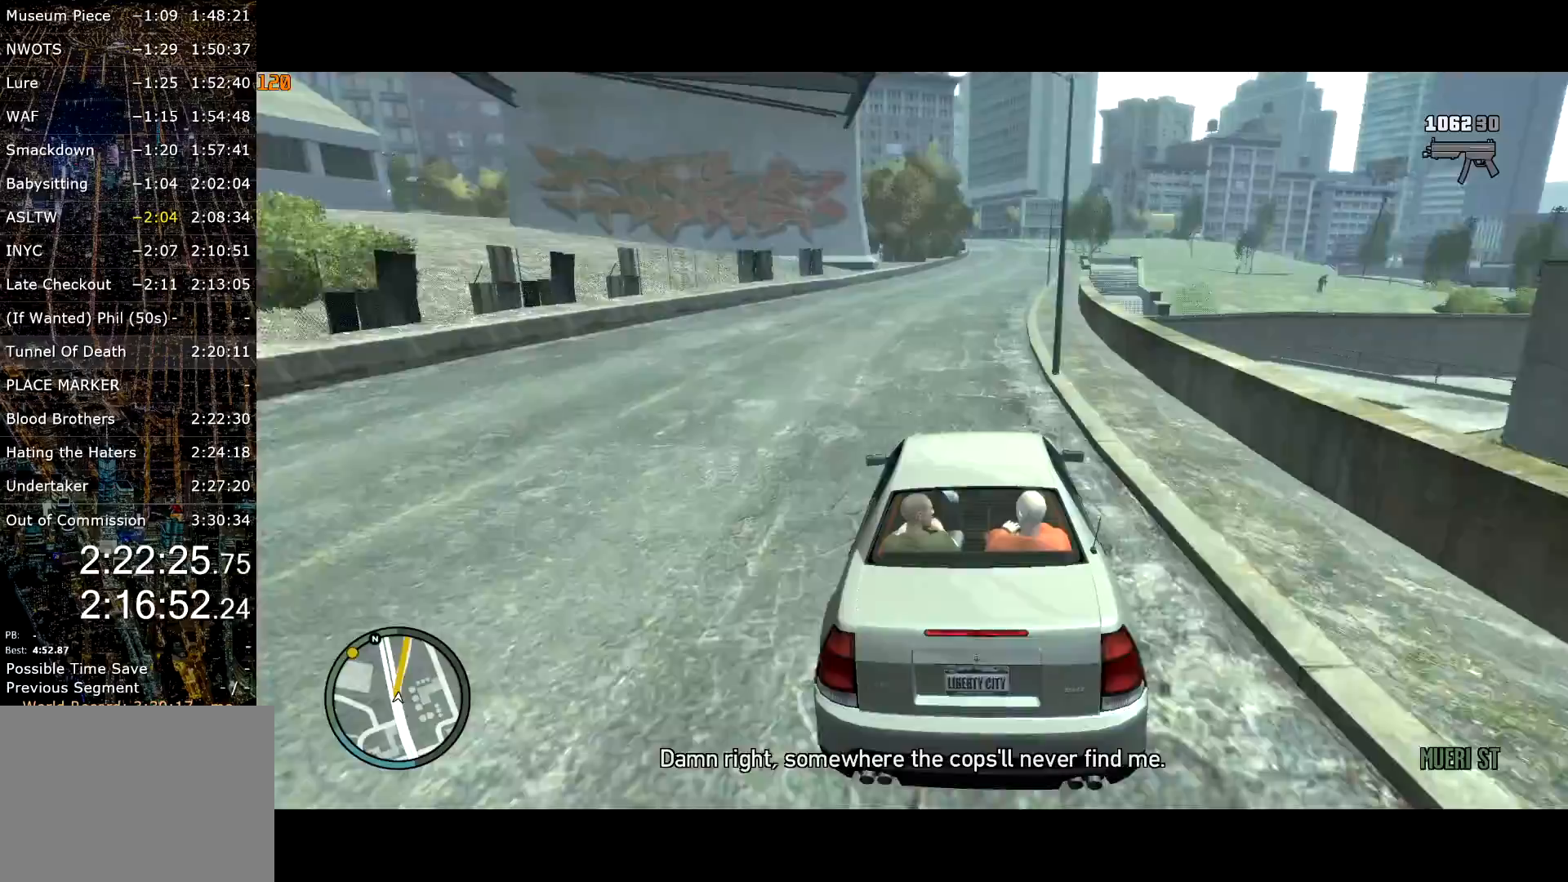
{"keys": ["w"], "mouse": [], "events": [[17, "d", "up"], [250, "d", "down"], [300, "d", "up"]]}
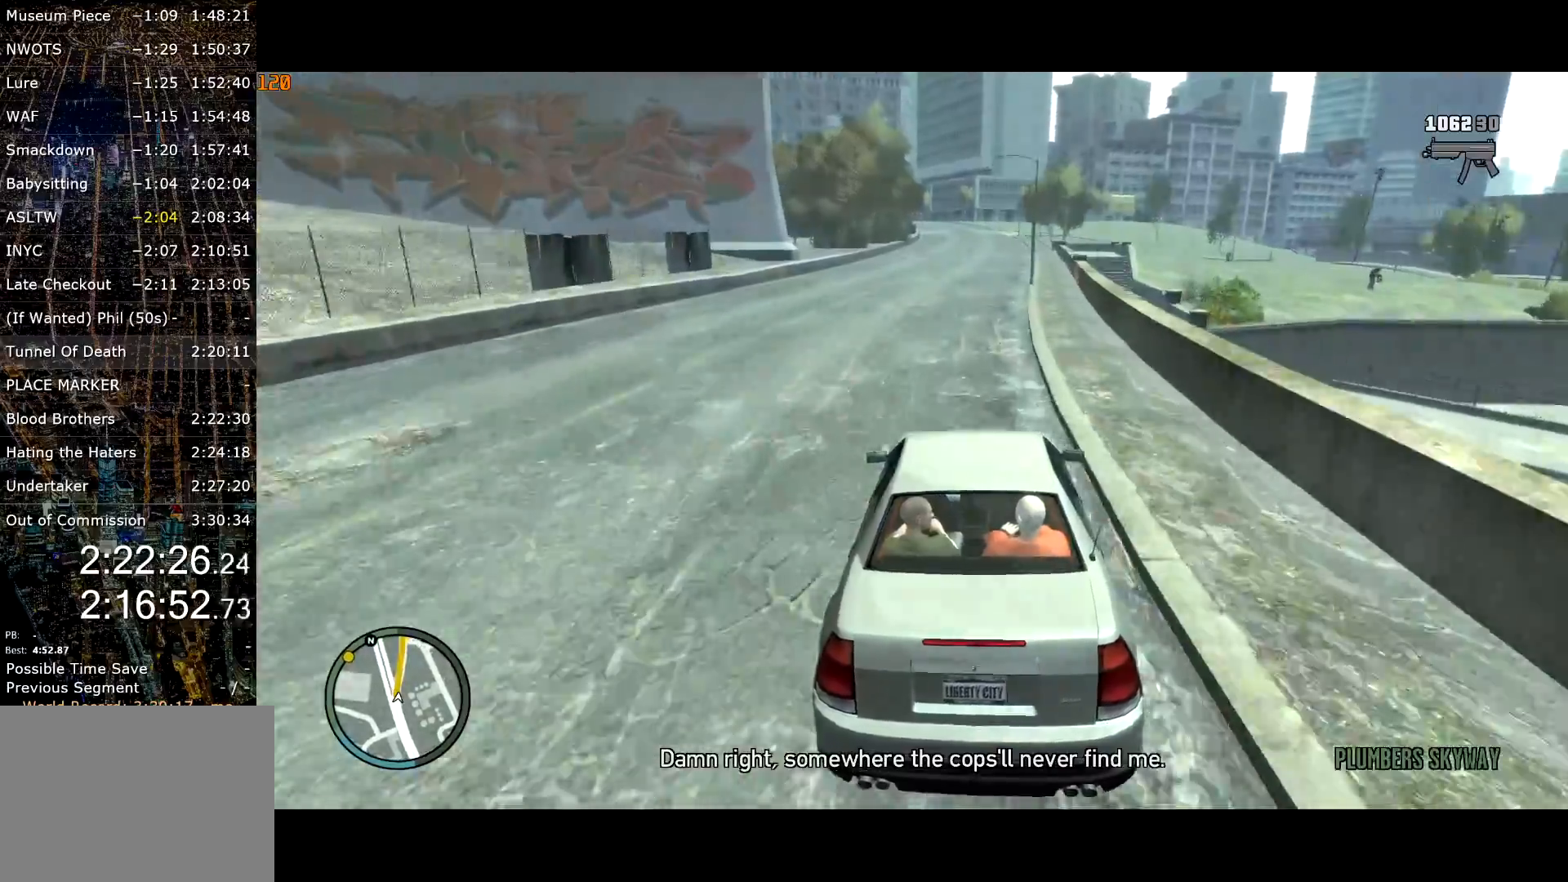
{"keys": ["t", "w"], "mouse": [], "events": [[133, "t", "down"]]}